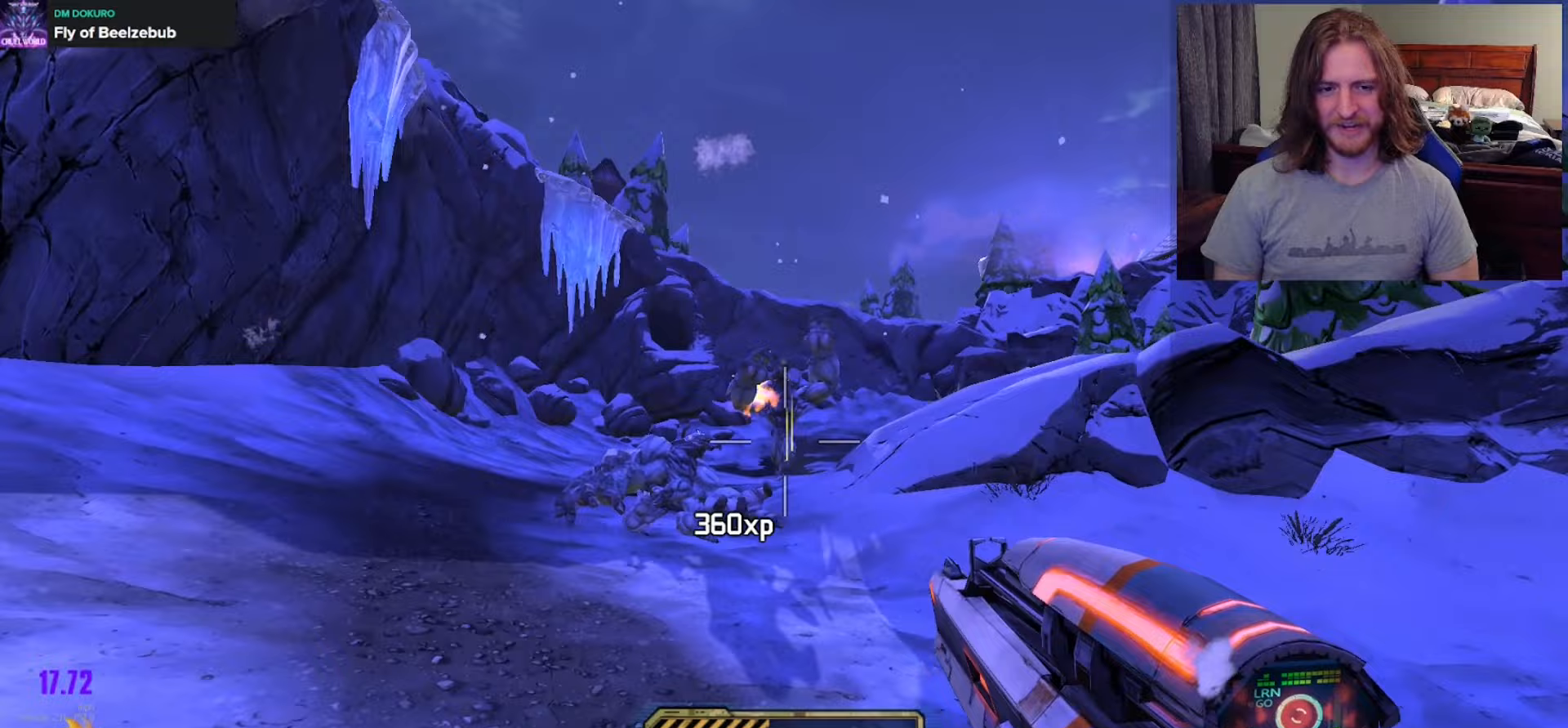
Gameplay with a controller (Xbox layout); each line is a JSON object with the inputs held at the frame after it. "events" lists button and stick changes between this image and that frame as [ms after this image, input, new state], when the widget could be followed in between.
{"buttons": ["L3"], "left_stick": "up", "right_stick": "center", "events": [[67, "L3", "up"], [67, "left_stick", "up"], [217, "L3", "down"], [333, "L3", "up"], [417, "L3", "down"]]}
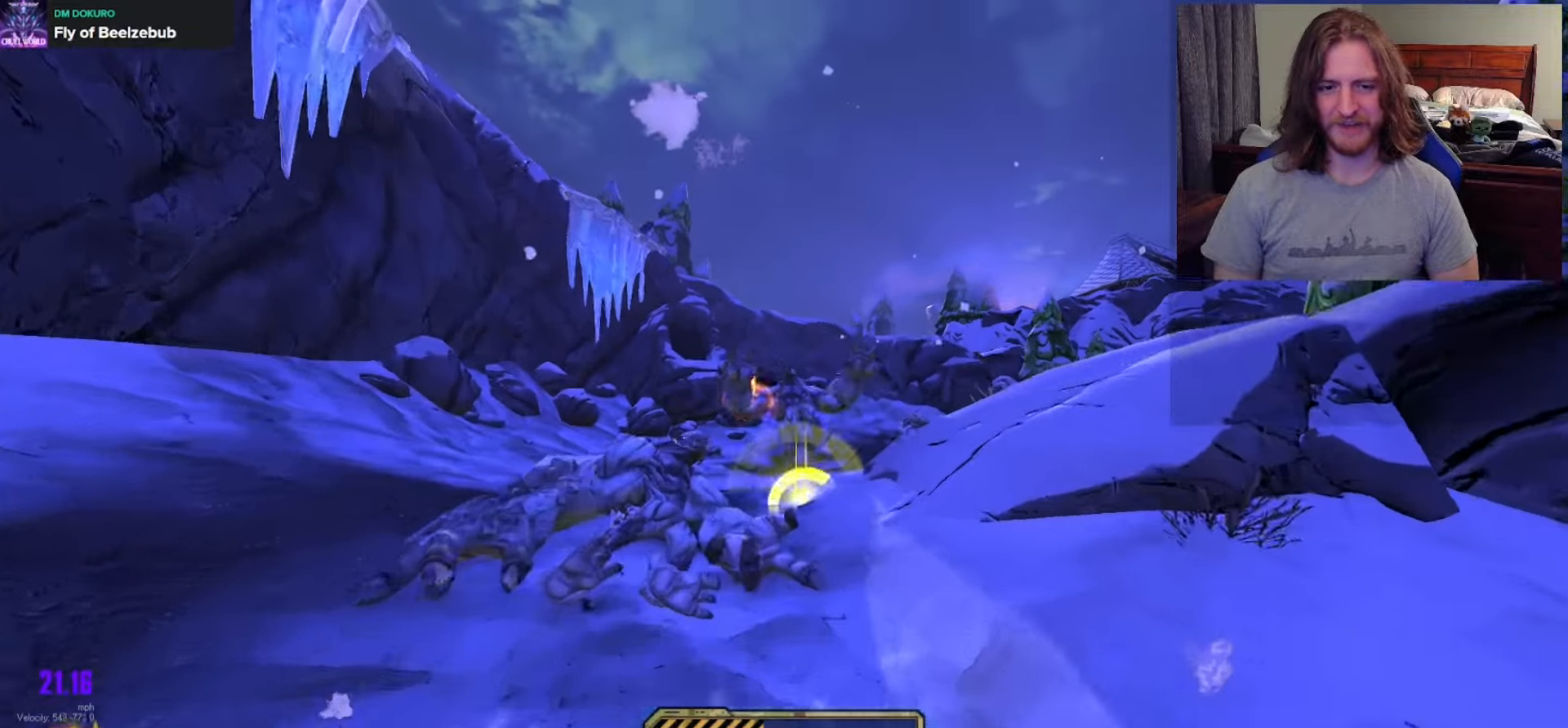
{"buttons": [], "left_stick": "up", "right_stick": "right", "events": [[17, "L3", "up"], [450, "right_stick", "right"]]}
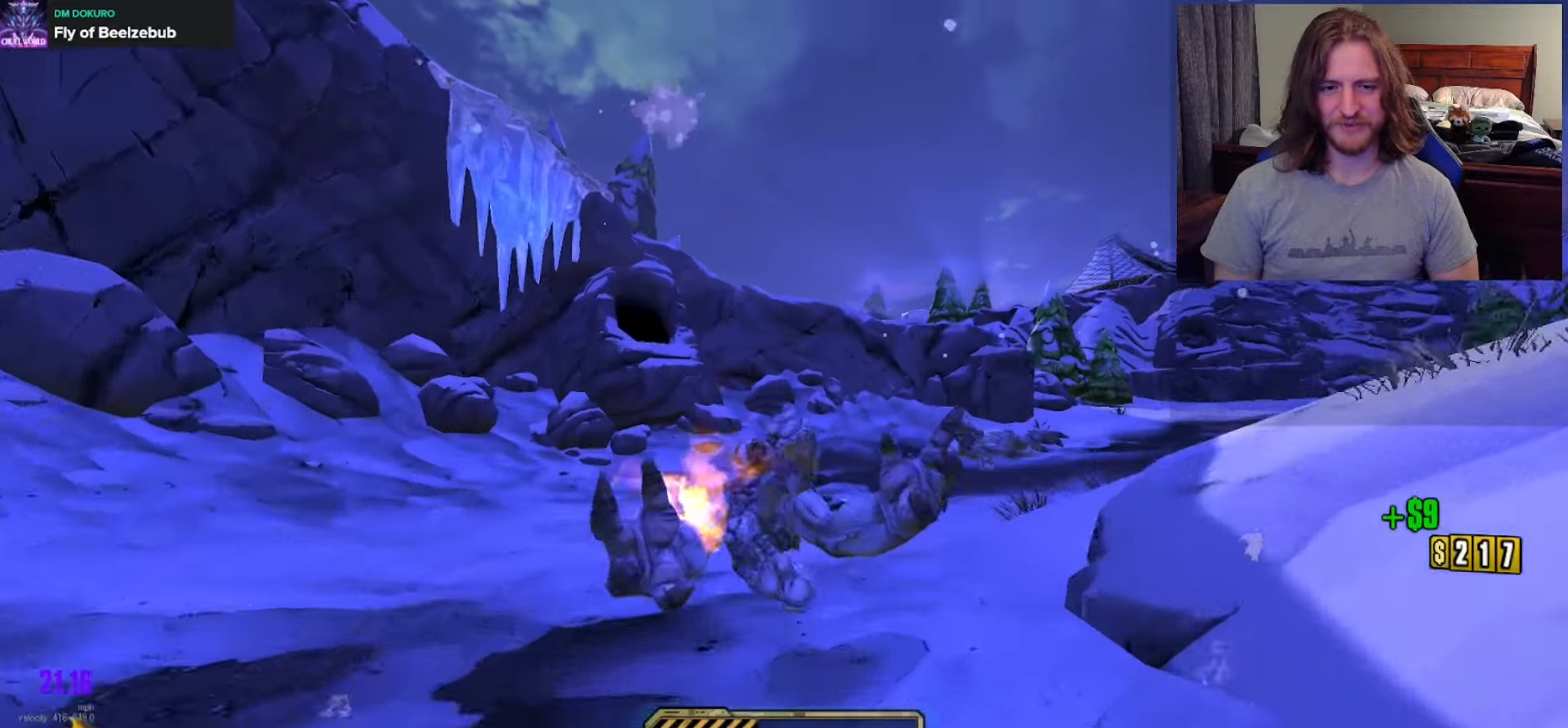
{"buttons": [], "left_stick": "up-right", "right_stick": "center", "events": [[417, "right_stick", "center"], [433, "left_stick", "up-right"]]}
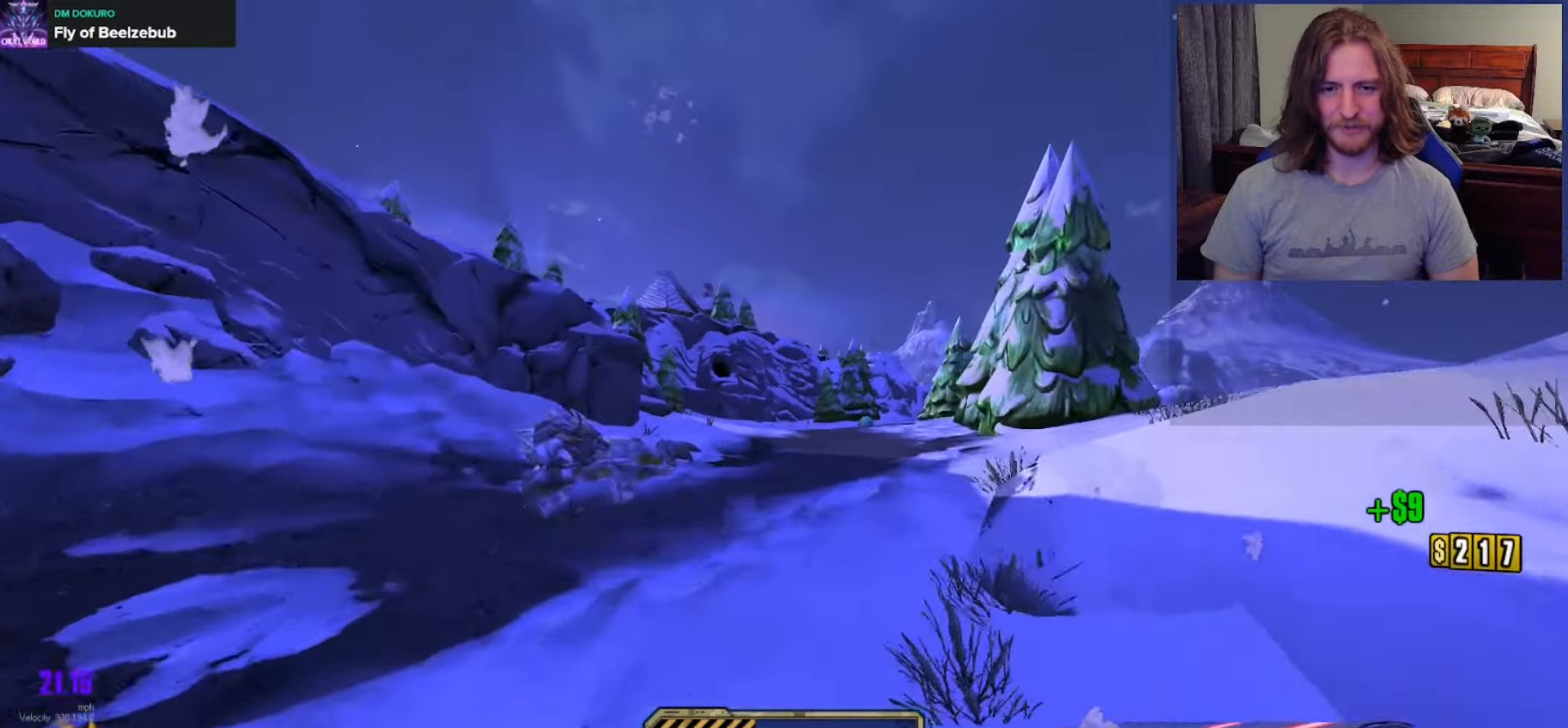
{"buttons": [], "left_stick": "up", "right_stick": "center", "events": [[100, "A", "down"], [133, "left_stick", "up"], [317, "A", "up"]]}
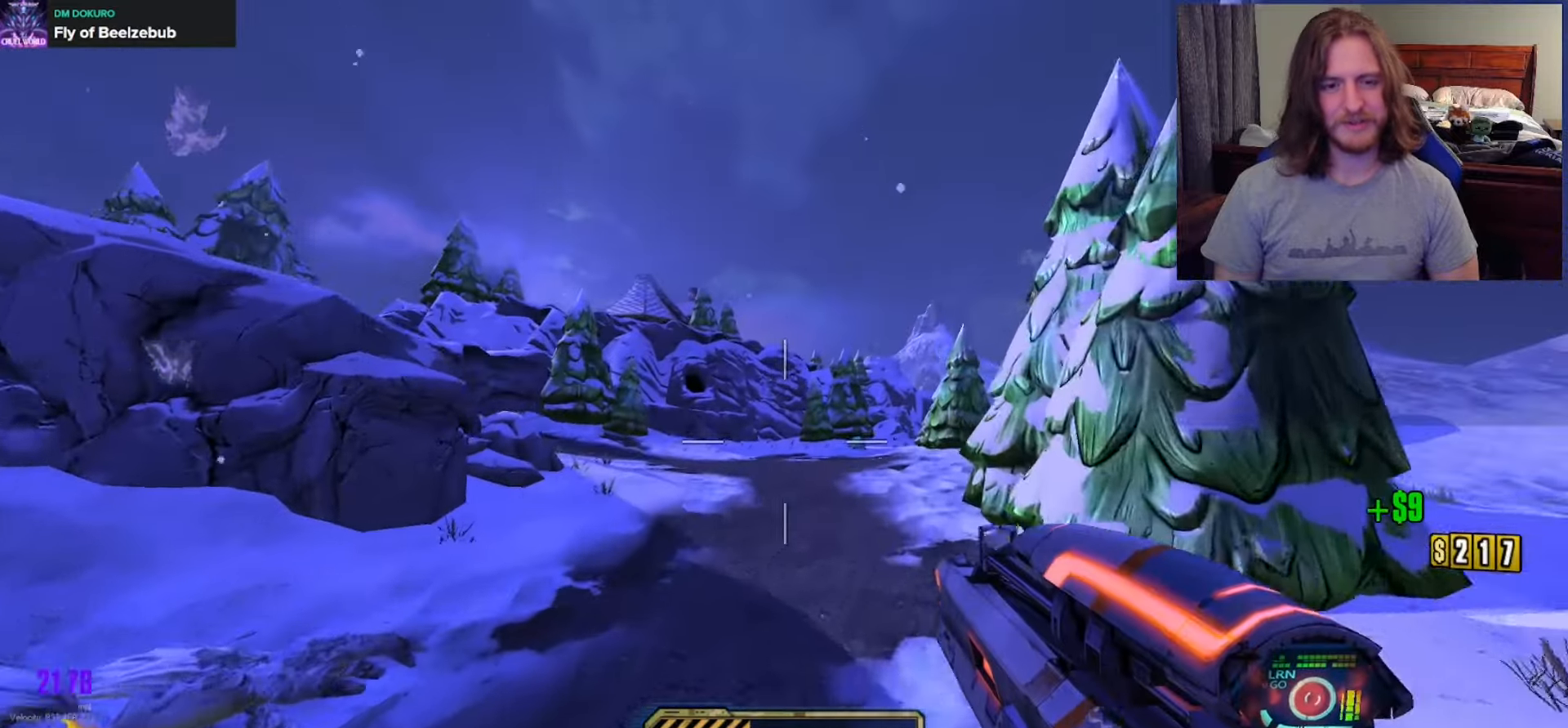
{"buttons": [], "left_stick": "up", "right_stick": "up-left", "events": [[17, "right_stick", "left"], [250, "right_stick", "center"], [433, "right_stick", "up-left"]]}
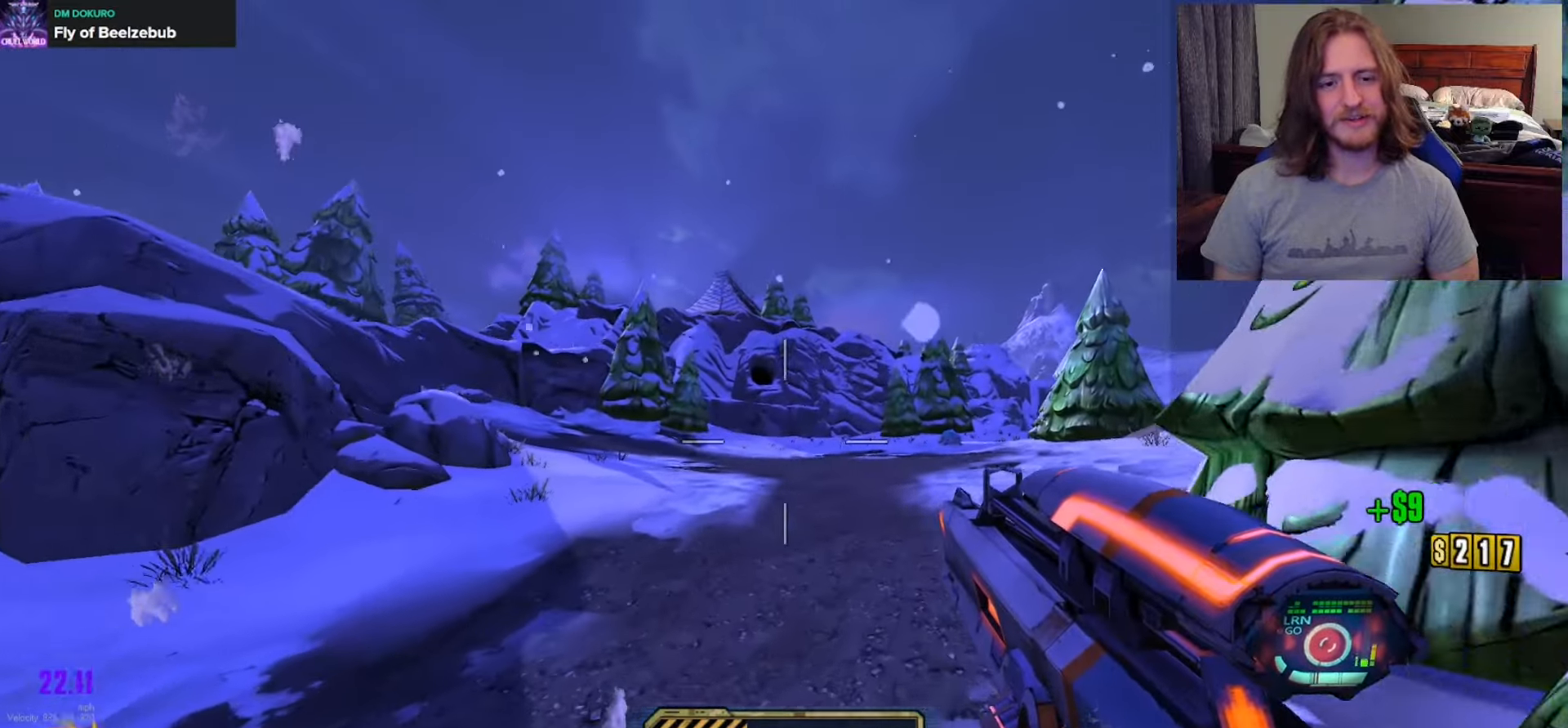
{"buttons": [], "left_stick": "up", "right_stick": "center", "events": [[117, "left_stick", "up-right"], [117, "right_stick", "center"], [200, "A", "down"], [267, "left_stick", "up"], [333, "A", "up"]]}
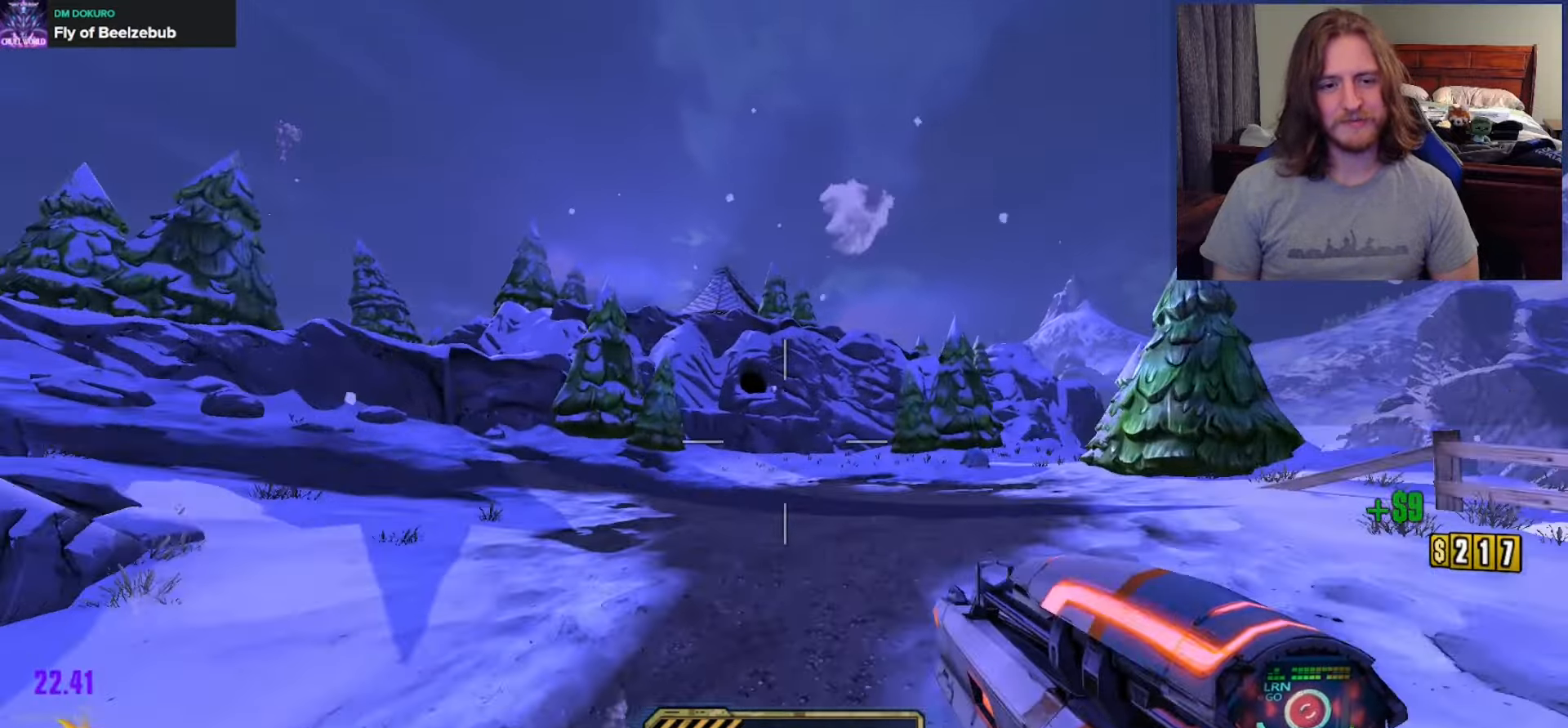
{"buttons": [], "left_stick": "up-right", "right_stick": "center", "events": [[33, "left_stick", "up-right"], [33, "right_stick", "left"], [100, "right_stick", "up-left"], [233, "left_stick", "up"], [250, "right_stick", "center"], [367, "right_stick", "up"], [417, "left_stick", "up-right"], [483, "right_stick", "center"]]}
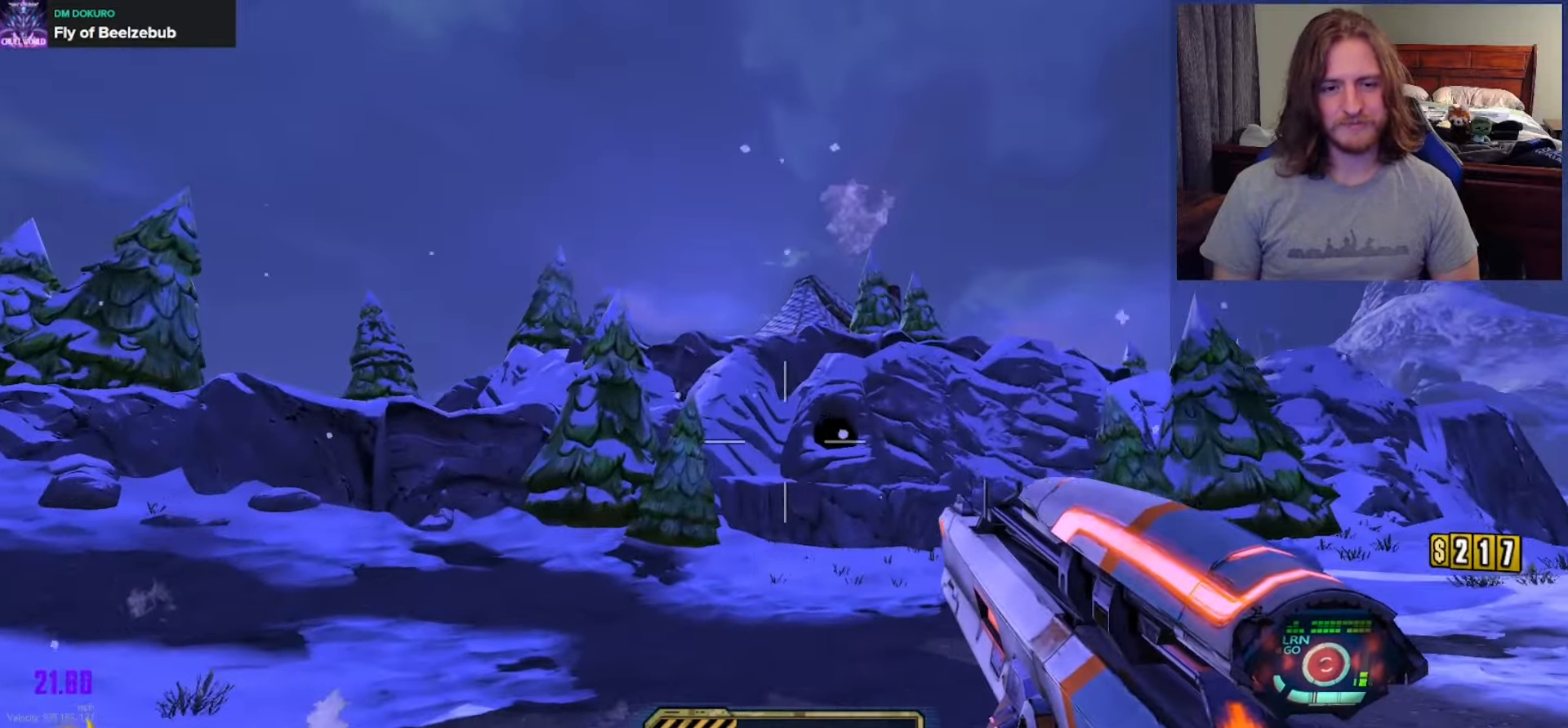
{"buttons": [], "left_stick": "up", "right_stick": "center", "events": [[100, "left_stick", "up"], [233, "right_stick", "up"], [267, "left_stick", "up-right"], [333, "right_stick", "center"], [450, "left_stick", "up"]]}
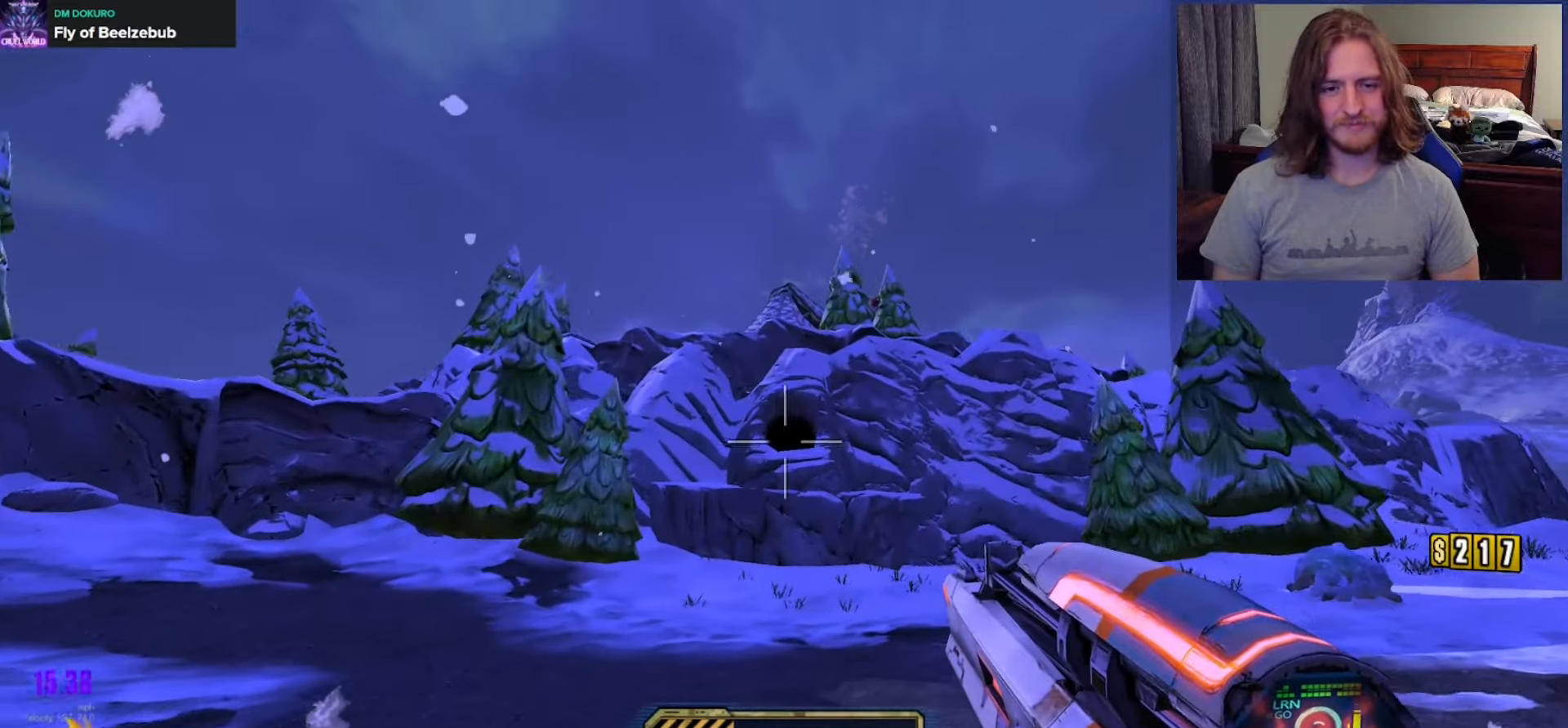
{"buttons": [], "left_stick": "up-right", "right_stick": "up-right", "events": [[83, "left_stick", "up-right"], [217, "left_stick", "up"], [217, "right_stick", "left"], [350, "left_stick", "up-right"], [367, "right_stick", "center"], [500, "right_stick", "up-right"]]}
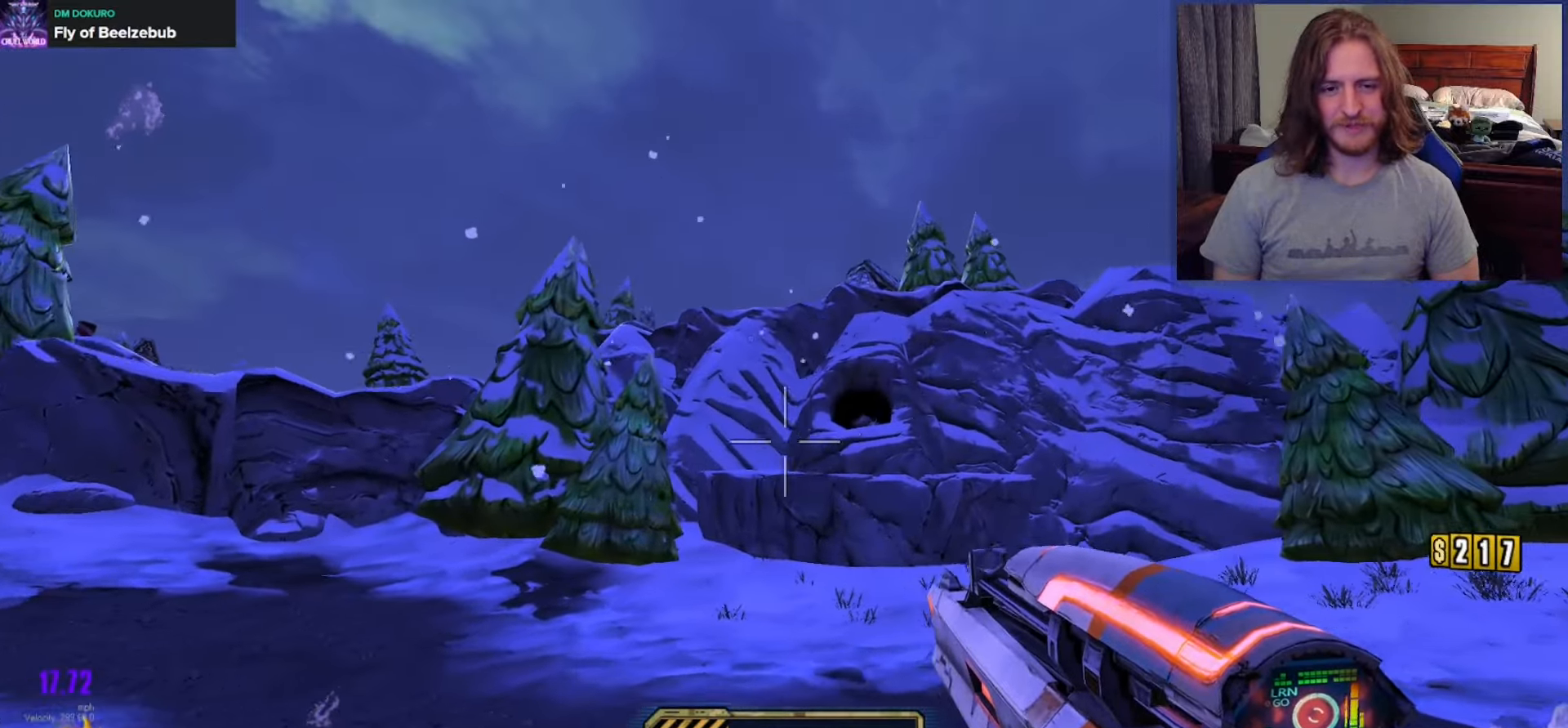
{"buttons": ["L2"], "left_stick": "up-left", "right_stick": "center", "events": [[83, "right_stick", "center"], [217, "right_stick", "up"], [317, "right_stick", "center"], [350, "L2", "down"], [383, "left_stick", "up-left"]]}
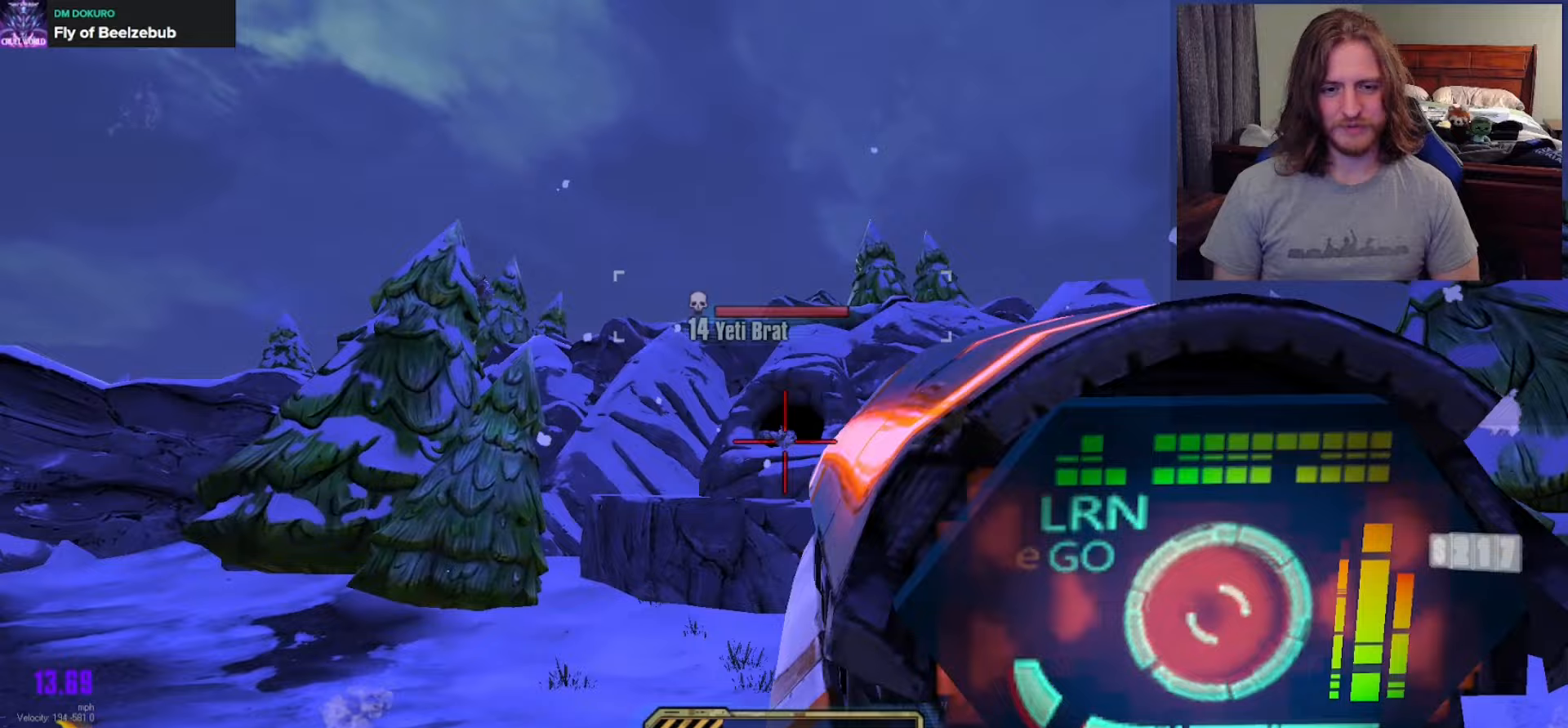
{"buttons": [], "left_stick": "down-left", "right_stick": "left", "events": [[33, "R2", "down"], [33, "left_stick", "down-left"], [100, "left_stick", "down"], [117, "L2", "up"], [117, "R2", "up"], [433, "left_stick", "down-left"], [467, "right_stick", "left"]]}
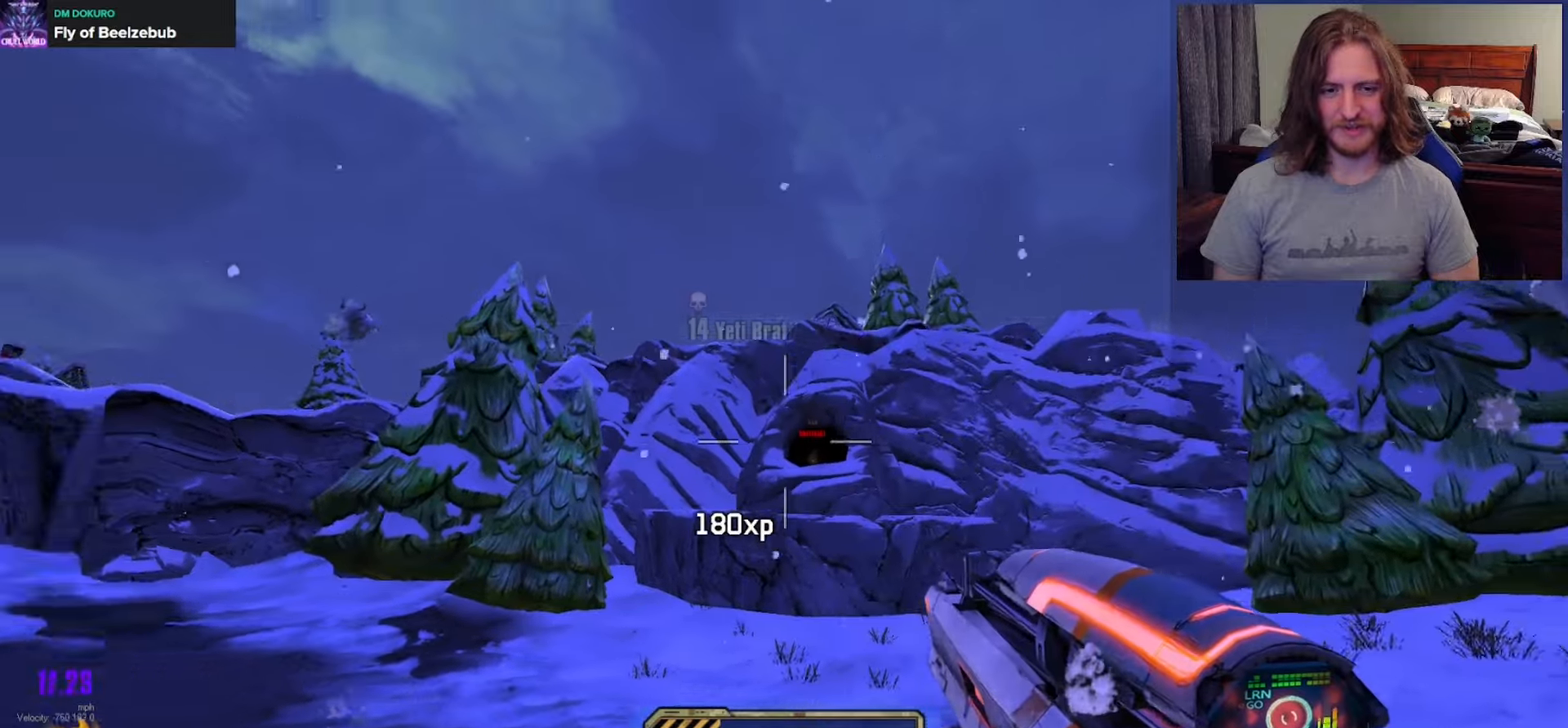
{"buttons": [], "left_stick": "up-left", "right_stick": "center", "events": [[283, "right_stick", "down"], [383, "right_stick", "center"], [450, "left_stick", "up-left"]]}
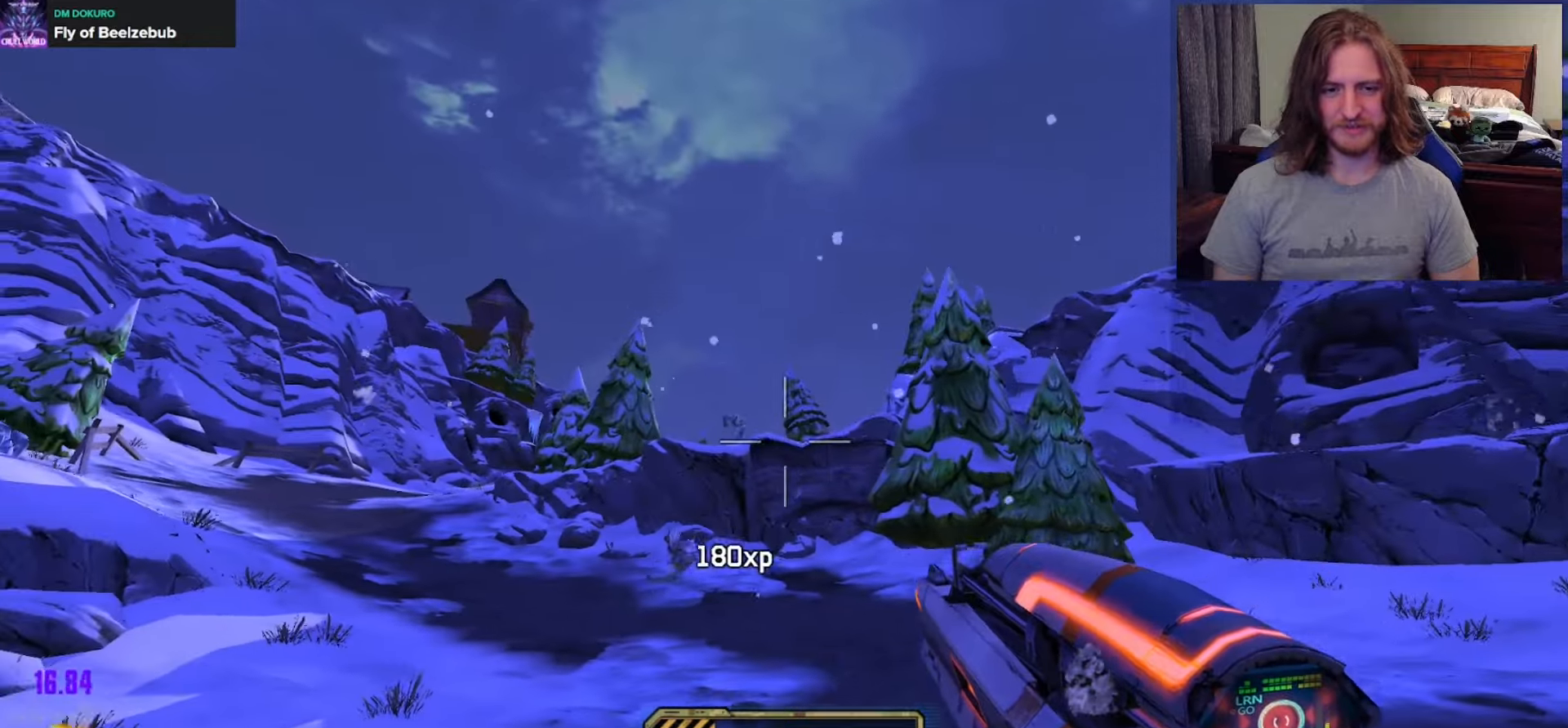
{"buttons": ["L2"], "left_stick": "up", "right_stick": "center", "events": [[17, "right_stick", "down"], [83, "right_stick", "center"], [150, "left_stick", "down-left"], [150, "right_stick", "down-left"], [233, "left_stick", "left"], [333, "right_stick", "center"], [383, "left_stick", "up-left"], [400, "right_stick", "down"], [483, "L2", "down"], [483, "left_stick", "up"], [483, "right_stick", "center"]]}
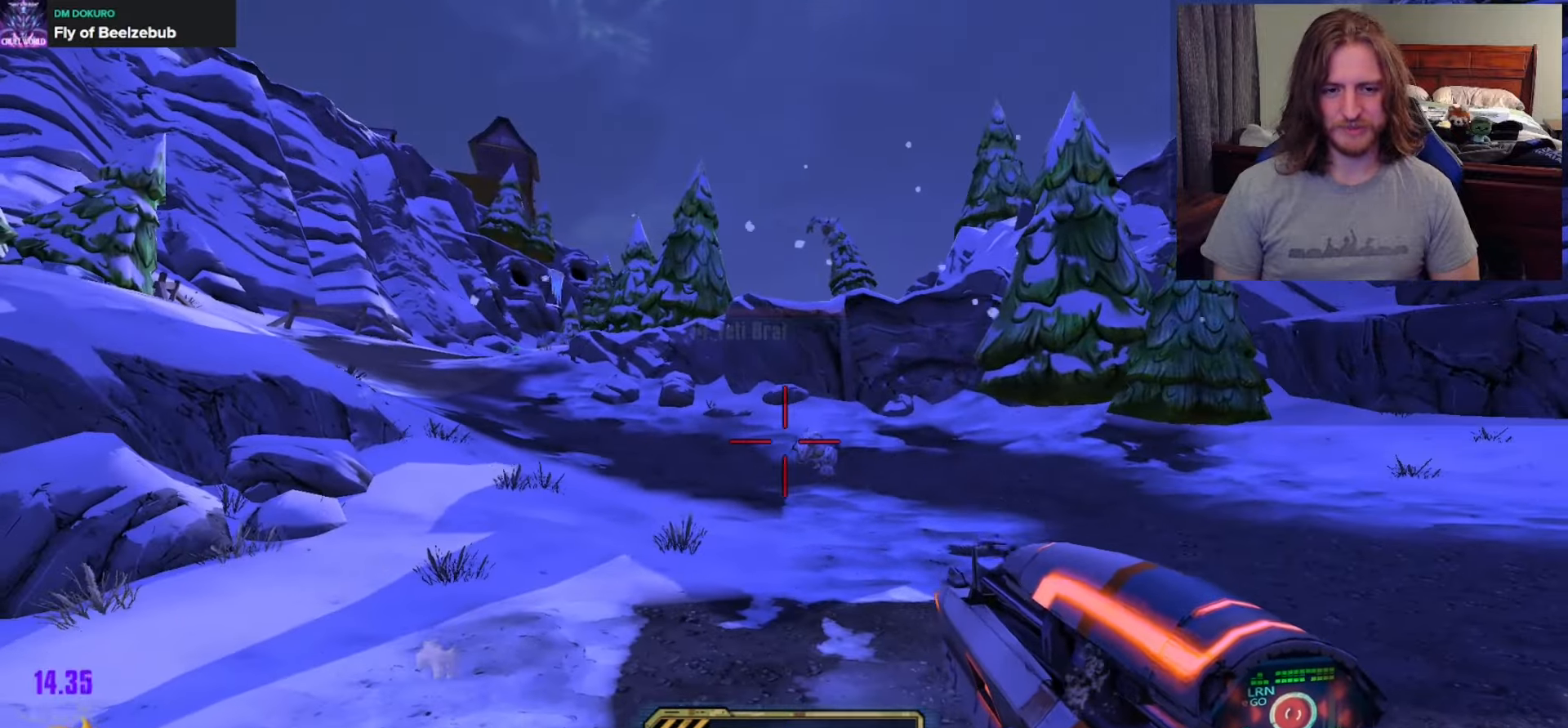
{"buttons": [], "left_stick": "down", "right_stick": "center", "events": [[50, "left_stick", "up-right"], [167, "R2", "down"], [183, "L2", "up"], [233, "left_stick", "up-left"], [267, "R2", "up"], [433, "left_stick", "down"]]}
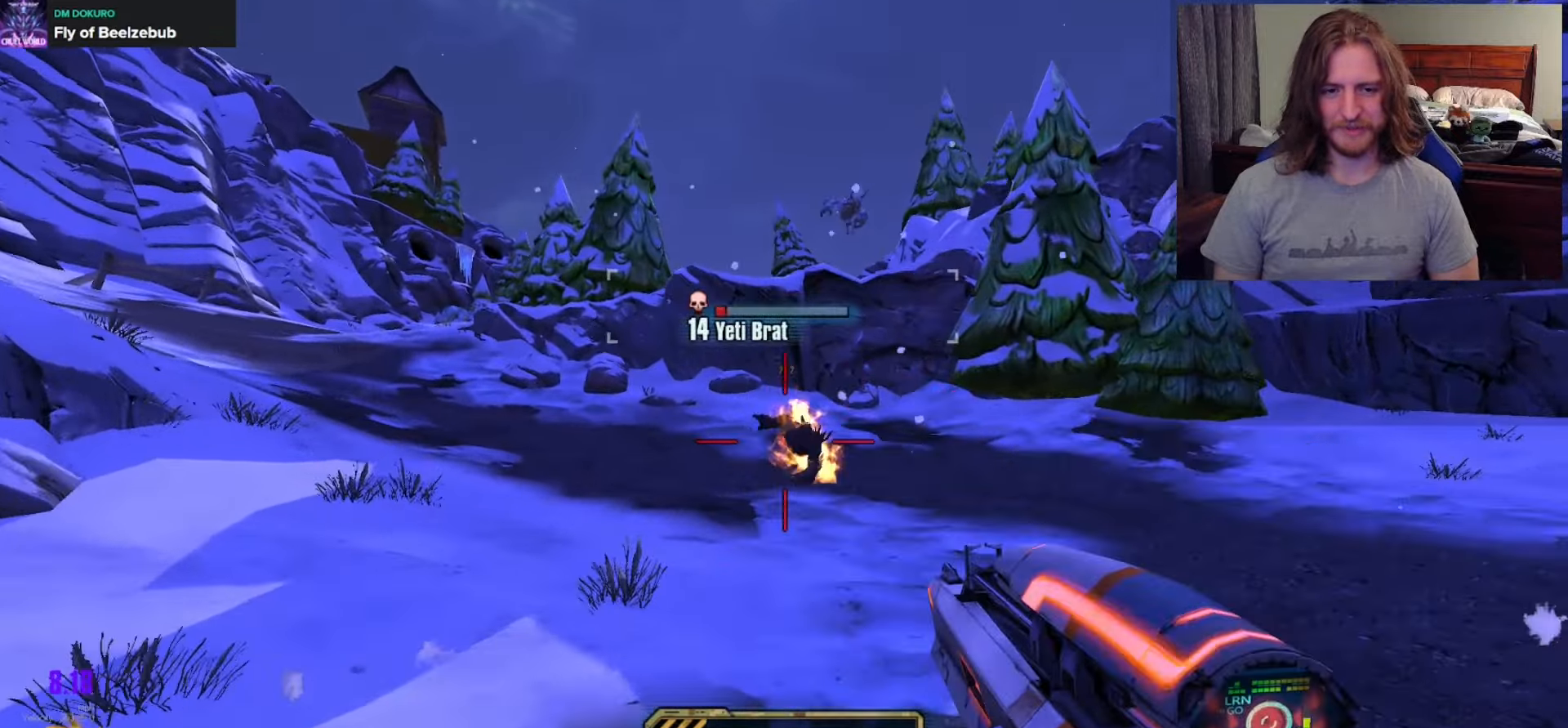
{"buttons": [], "left_stick": "up-right", "right_stick": "right", "events": [[67, "left_stick", "down-right"], [250, "left_stick", "right"], [350, "left_stick", "up-right"], [383, "right_stick", "right"]]}
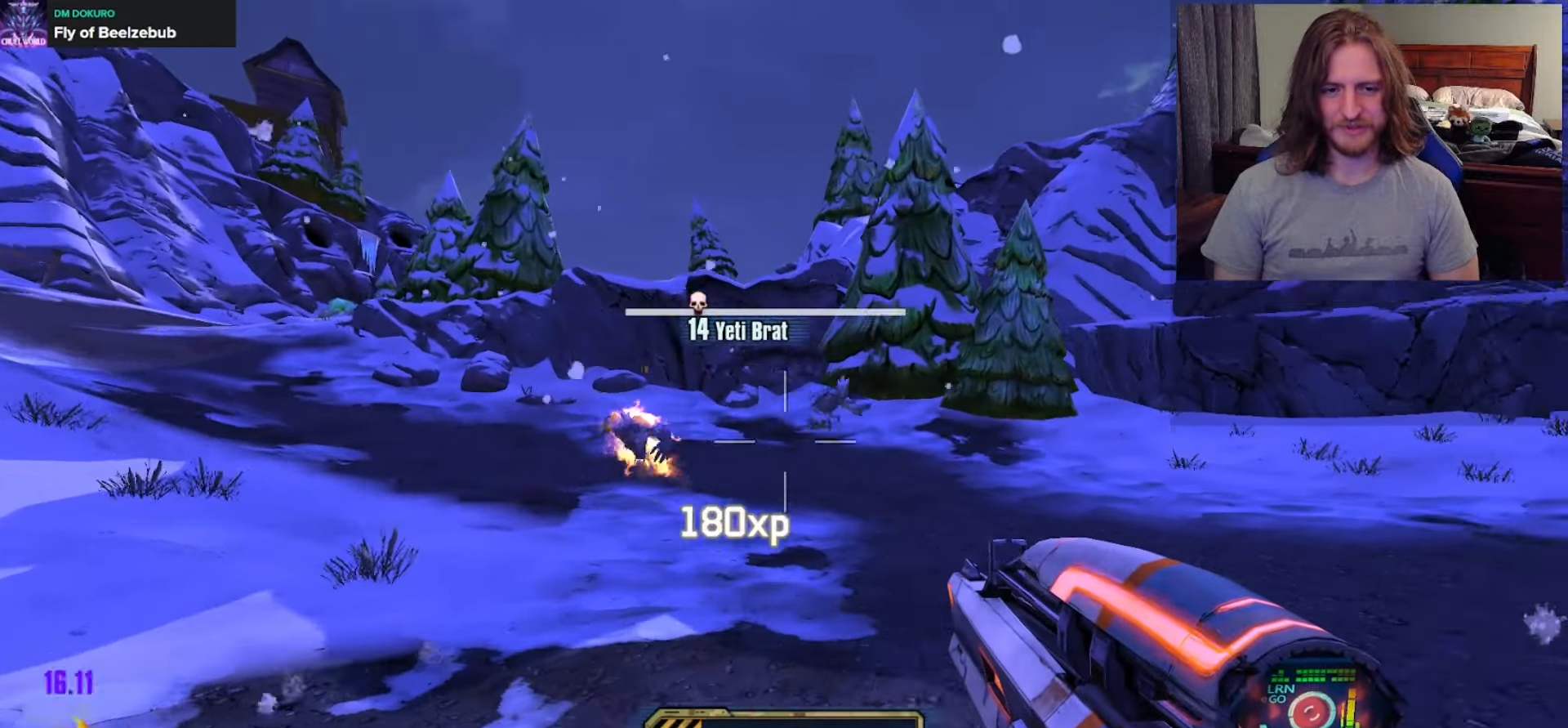
{"buttons": ["R2"], "left_stick": "right", "right_stick": "center", "events": [[33, "right_stick", "center"], [117, "left_stick", "up"], [250, "left_stick", "right"], [283, "L2", "down"], [283, "right_stick", "down"], [417, "R2", "down"], [450, "L2", "up"], [467, "right_stick", "center"]]}
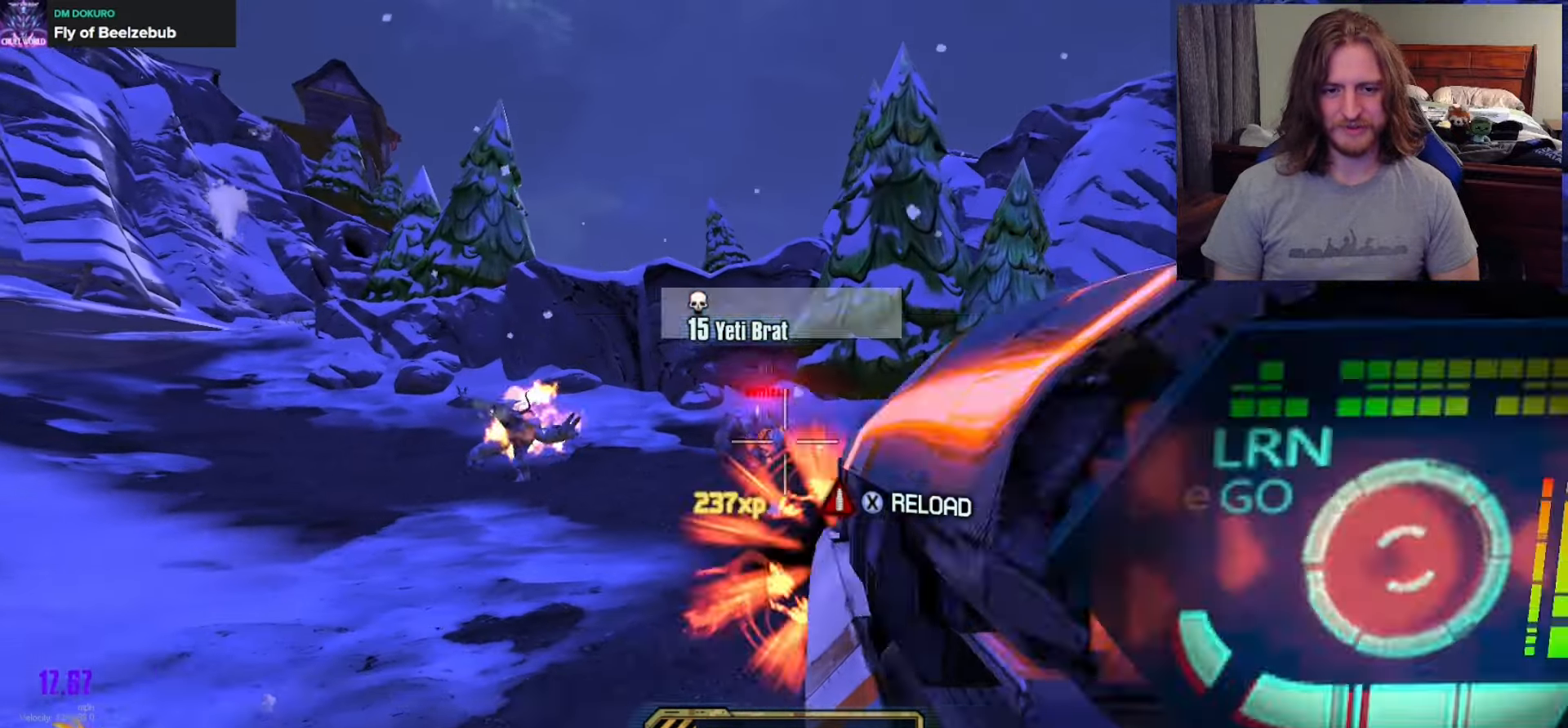
{"buttons": [], "left_stick": "left", "right_stick": "center", "events": [[50, "R2", "up"], [117, "left_stick", "down"], [217, "left_stick", "down-left"], [350, "left_stick", "left"]]}
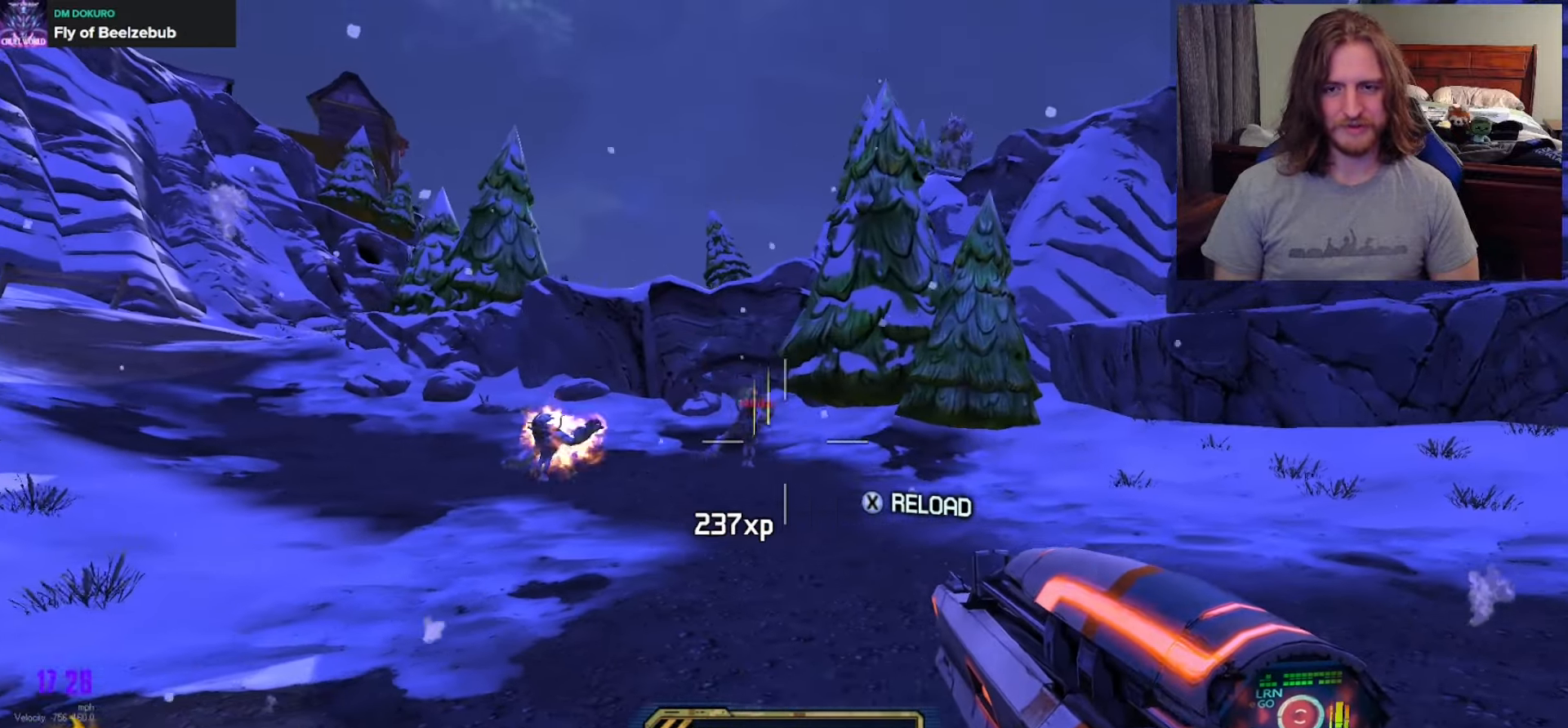
{"buttons": [], "left_stick": "left", "right_stick": "up-right", "events": [[100, "left_stick", "up-left"], [100, "right_stick", "left"], [217, "L3", "down"], [233, "right_stick", "center"], [300, "L3", "up"], [367, "right_stick", "up-right"], [450, "left_stick", "left"]]}
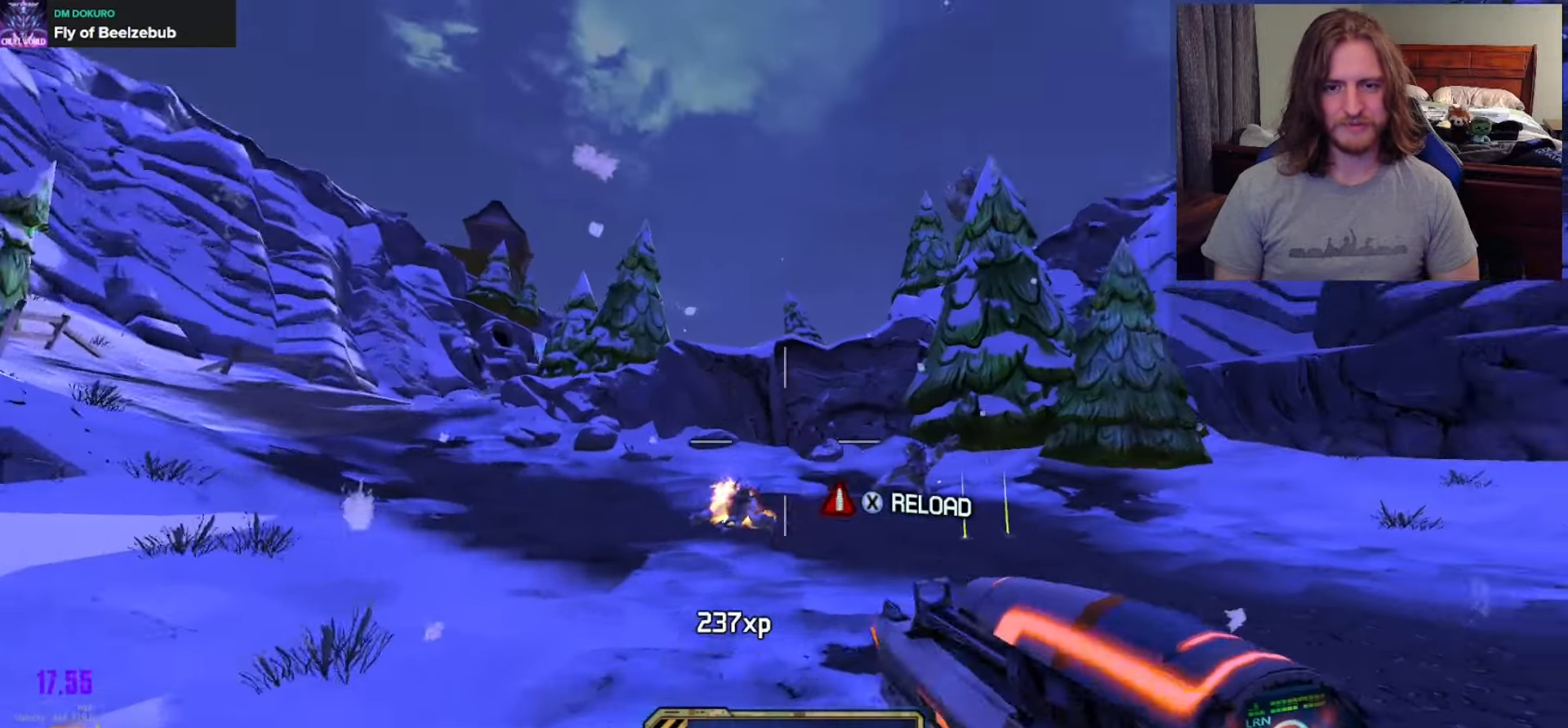
{"buttons": [], "left_stick": "down-left", "right_stick": "up-right", "events": [[83, "right_stick", "center"], [100, "left_stick", "down-left"], [467, "right_stick", "up-right"]]}
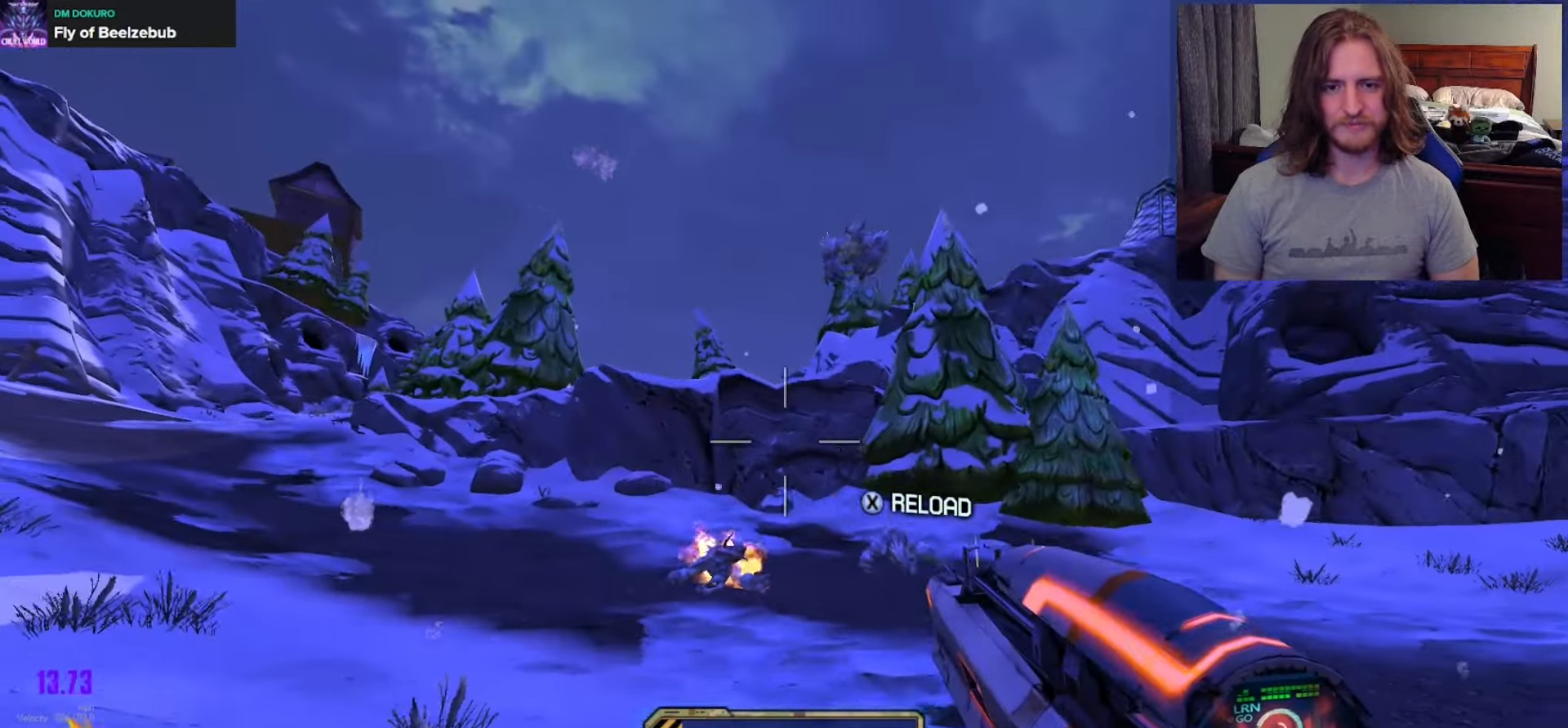
{"buttons": [], "left_stick": "up-left", "right_stick": "center", "events": [[17, "left_stick", "left"], [17, "right_stick", "center"], [100, "right_stick", "down"], [167, "right_stick", "center"], [250, "left_stick", "down-left"], [417, "left_stick", "up-left"]]}
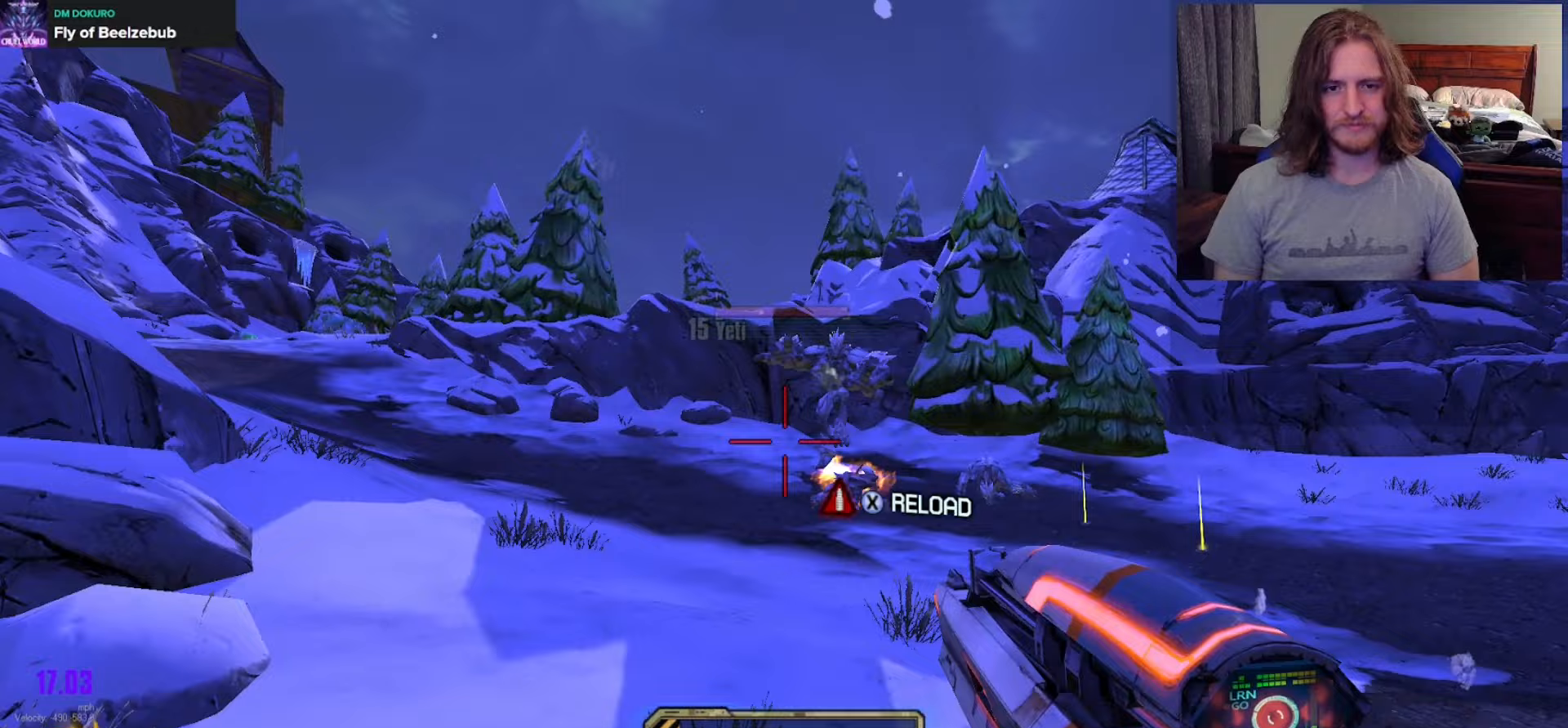
{"buttons": ["R2"], "left_stick": "up", "right_stick": "up-right", "events": [[217, "left_stick", "up-right"], [233, "right_stick", "right"], [333, "L2", "down"], [333, "right_stick", "up-right"], [383, "left_stick", "up"], [500, "L2", "up"], [500, "R2", "down"]]}
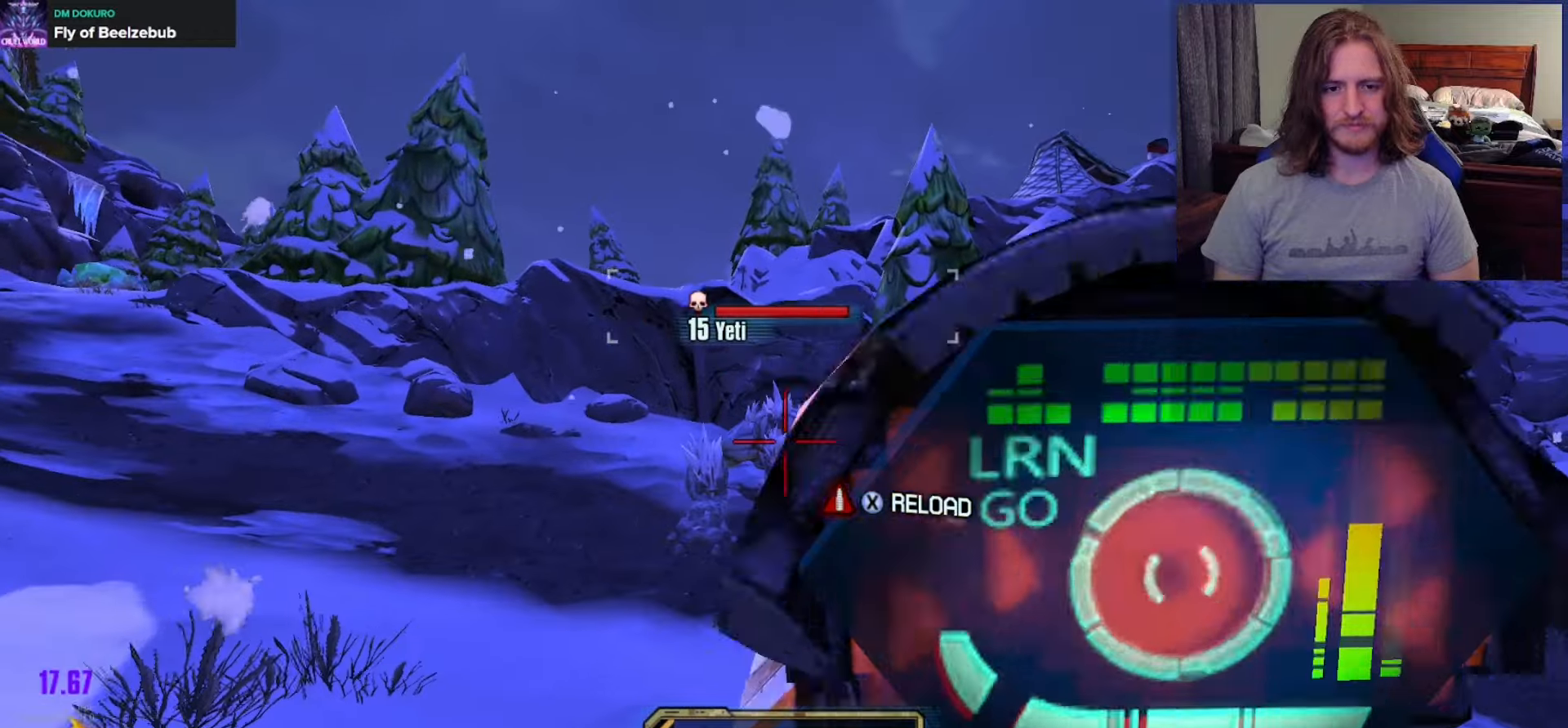
{"buttons": [], "left_stick": "down", "right_stick": "down", "events": [[33, "left_stick", "down-left"], [50, "right_stick", "center"], [83, "R2", "up"], [400, "right_stick", "down"], [500, "left_stick", "down"]]}
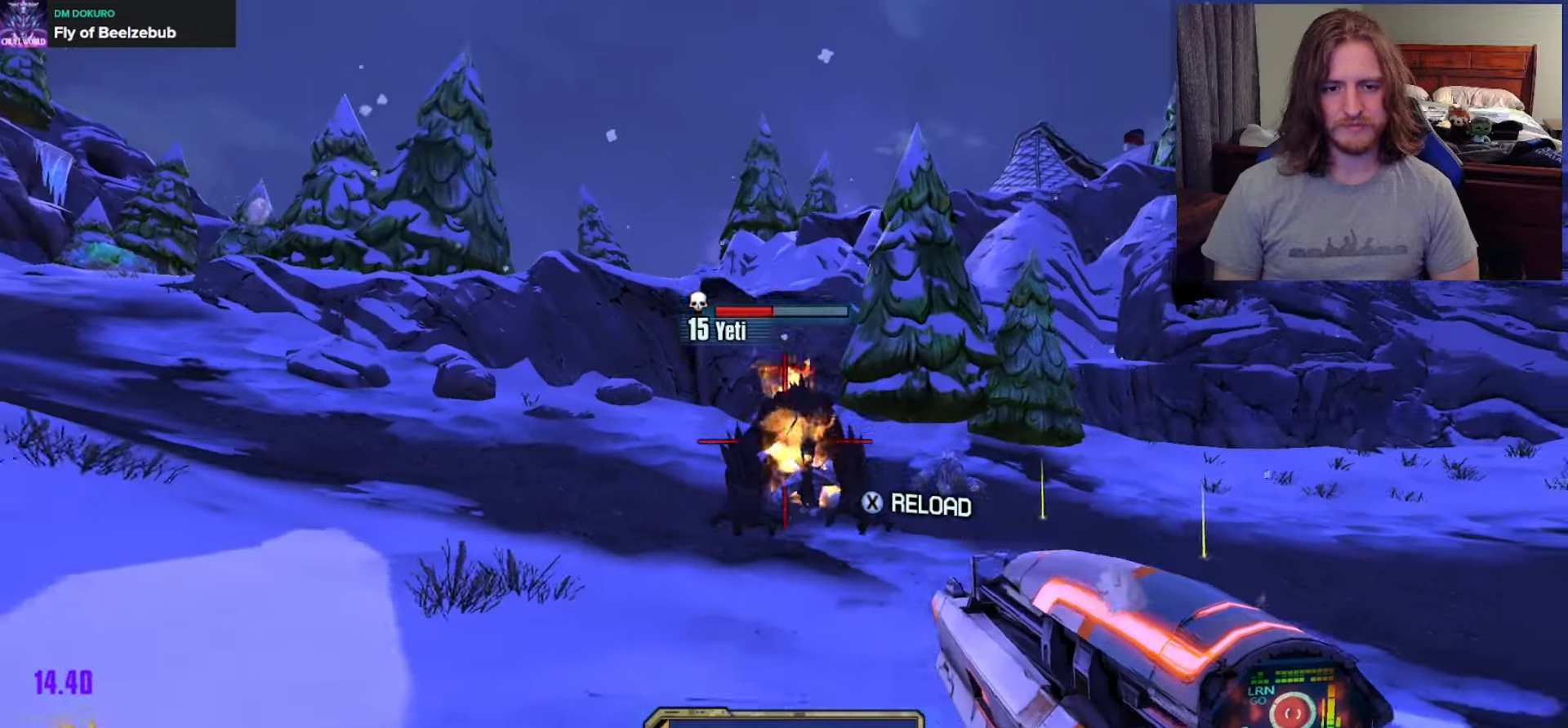
{"buttons": [], "left_stick": "down", "right_stick": "center", "events": [[17, "right_stick", "center"], [100, "left_stick", "down-right"], [117, "L2", "down"], [150, "right_stick", "right"], [267, "right_stick", "center"], [350, "R2", "down"], [400, "L2", "up"], [450, "R2", "up"], [500, "left_stick", "down"]]}
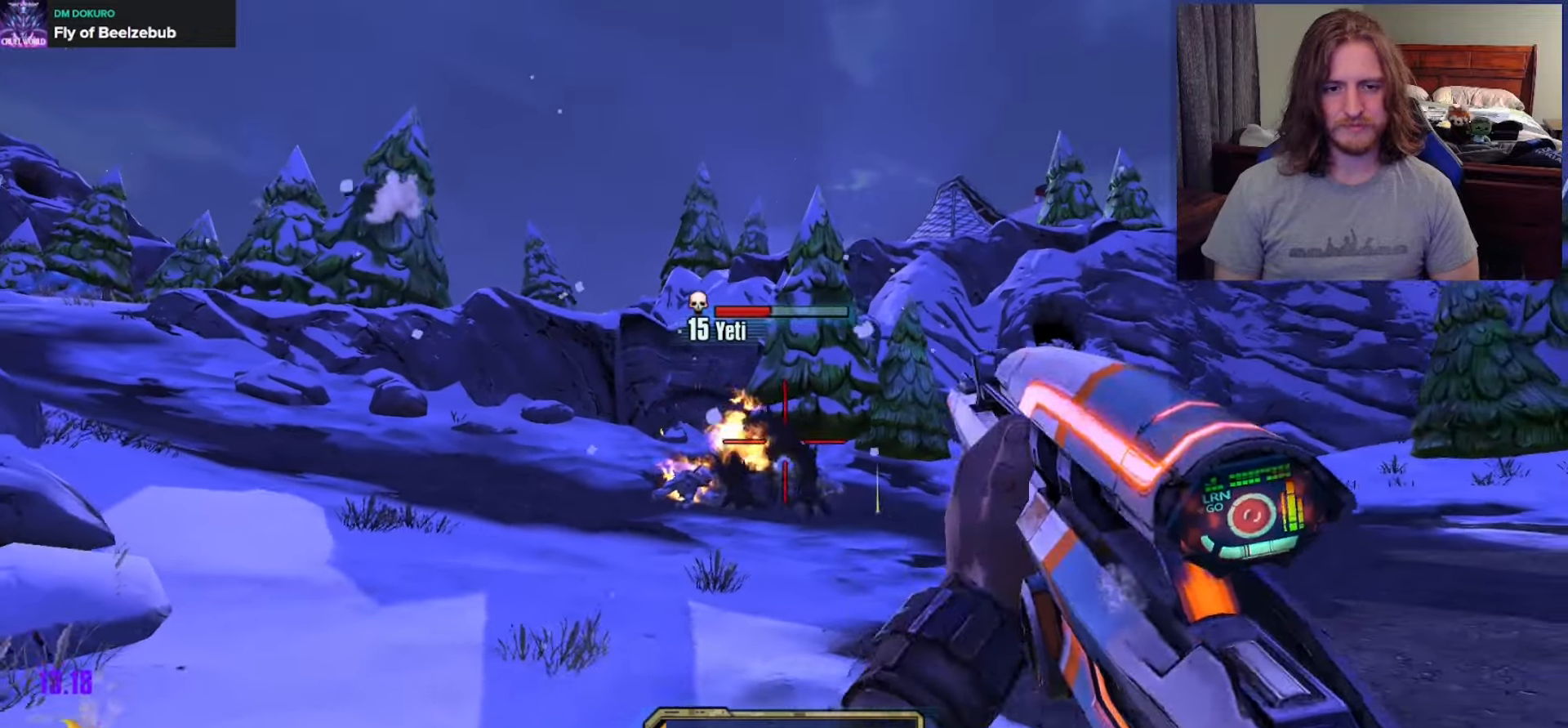
{"buttons": [], "left_stick": "up-right", "right_stick": "down", "events": [[217, "left_stick", "left"], [333, "left_stick", "up"], [400, "left_stick", "up-right"], [467, "right_stick", "down"]]}
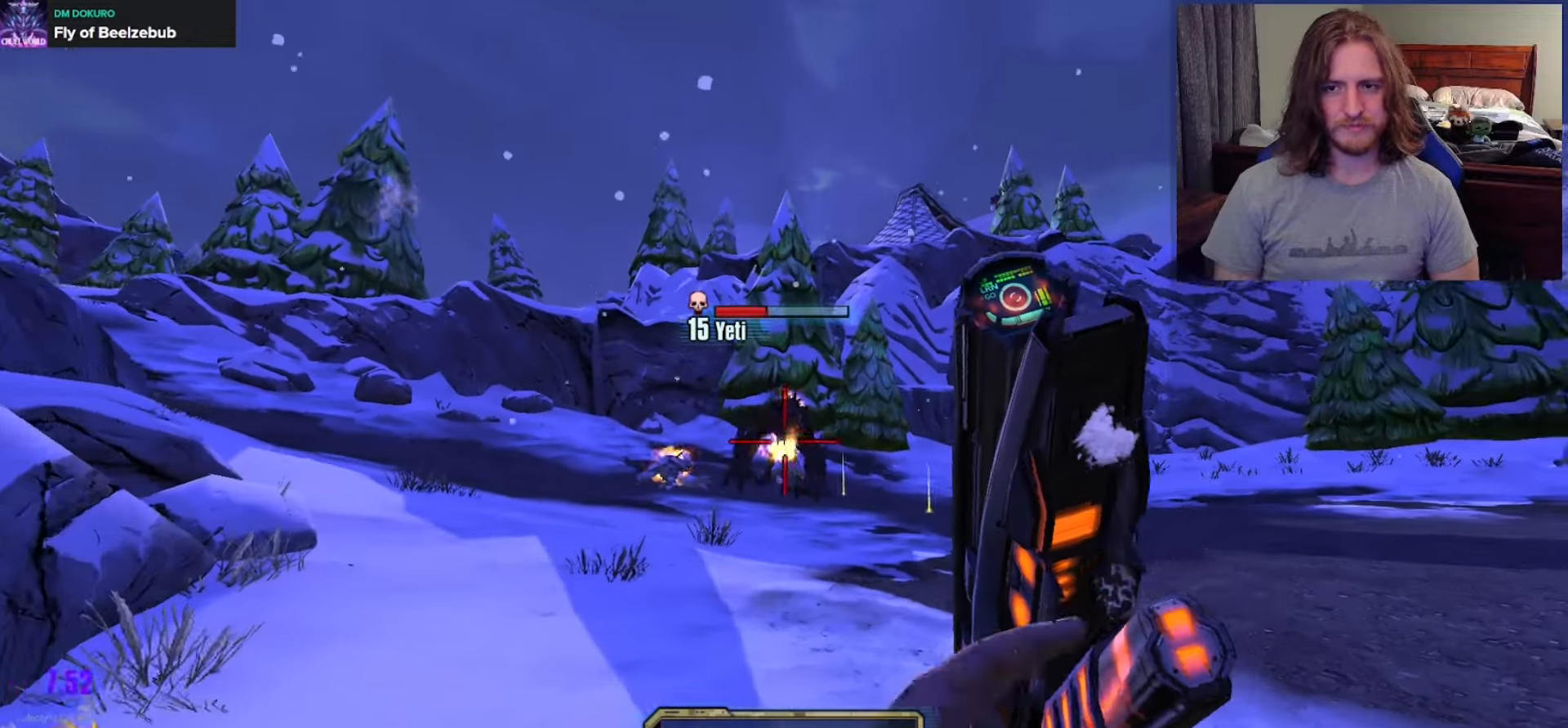
{"buttons": [], "left_stick": "left", "right_stick": "center", "events": [[33, "right_stick", "center"], [183, "right_stick", "right"], [267, "left_stick", "up"], [350, "right_stick", "center"], [450, "left_stick", "left"]]}
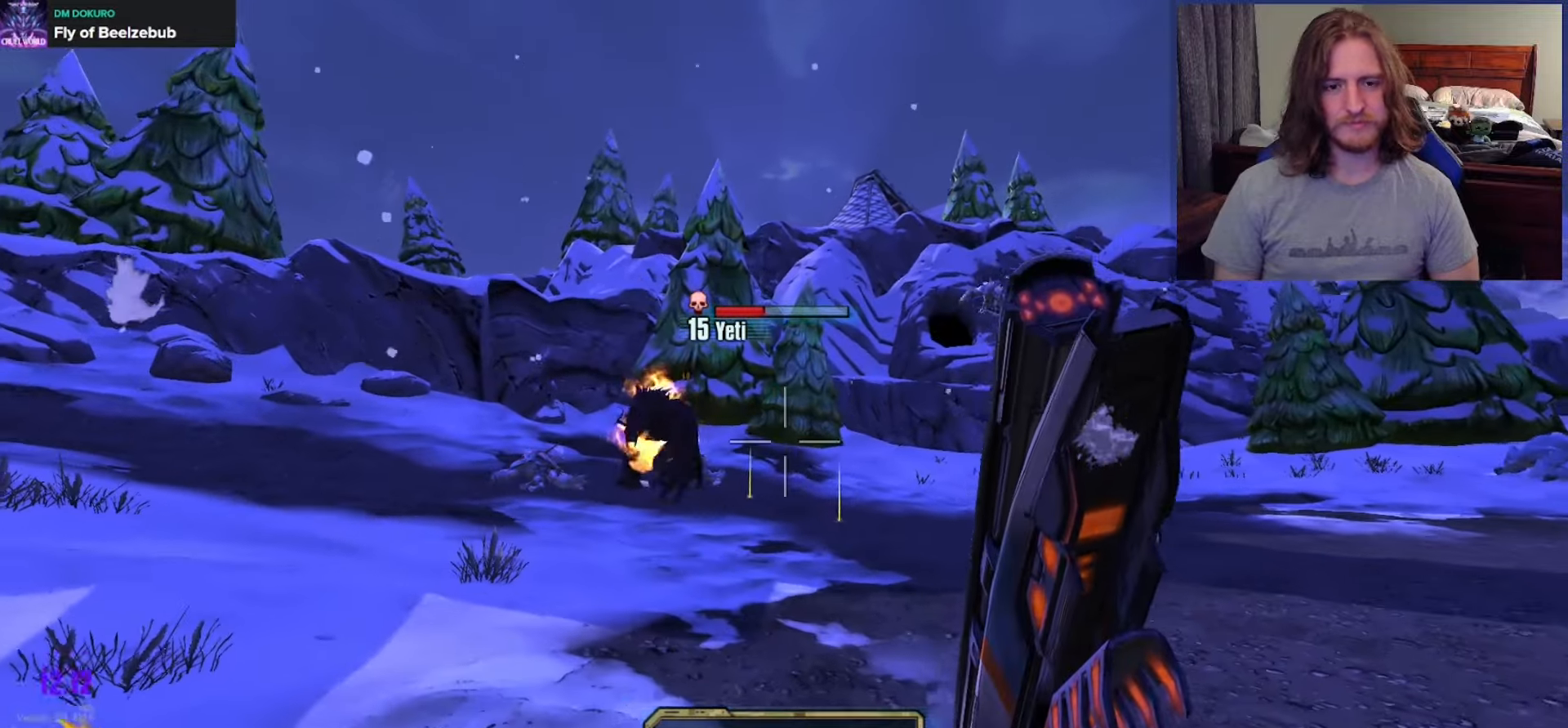
{"buttons": [], "left_stick": "down-left", "right_stick": "center", "events": [[17, "left_stick", "down-left"], [117, "left_stick", "down"], [283, "left_stick", "down-left"]]}
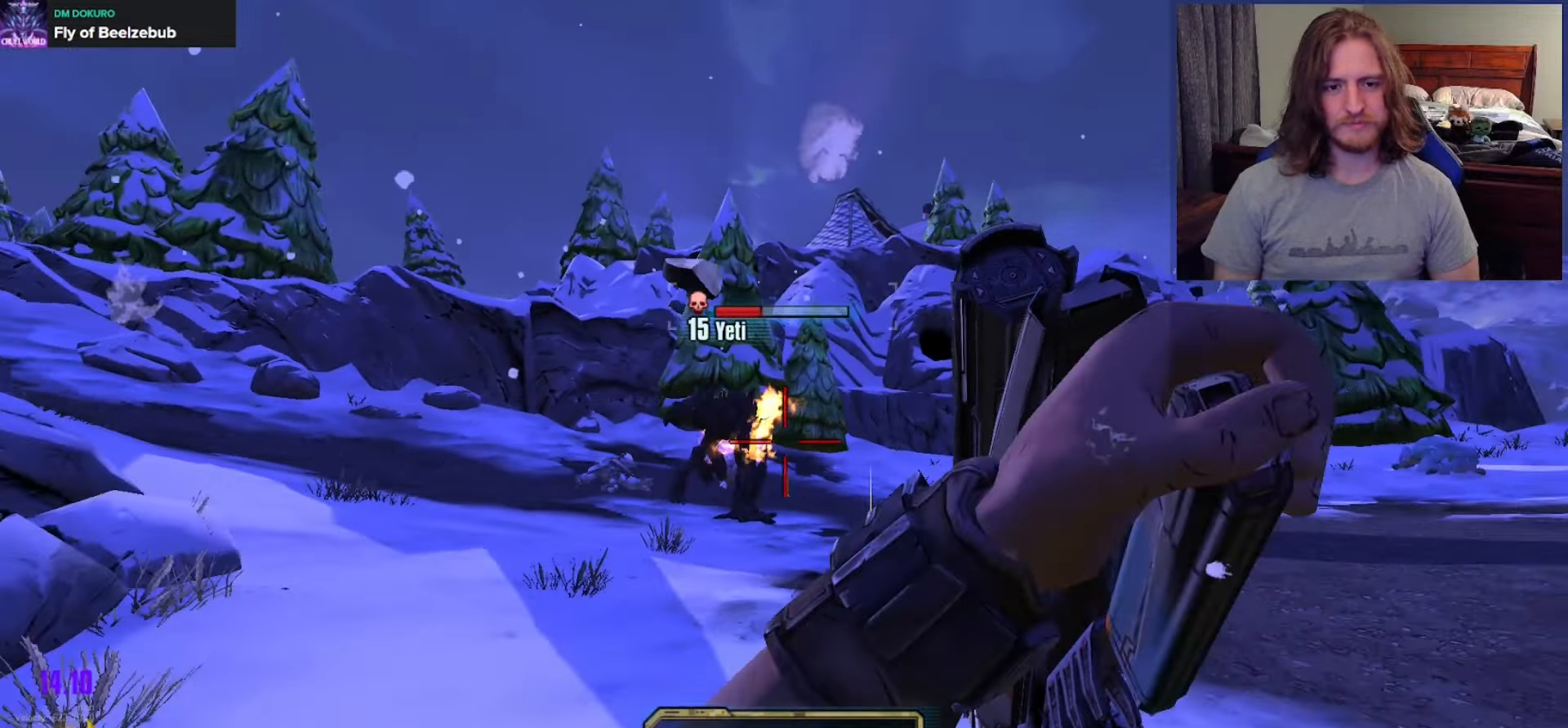
{"buttons": [], "left_stick": "right", "right_stick": "left", "events": [[50, "left_stick", "down-right"], [217, "left_stick", "right"], [433, "right_stick", "left"]]}
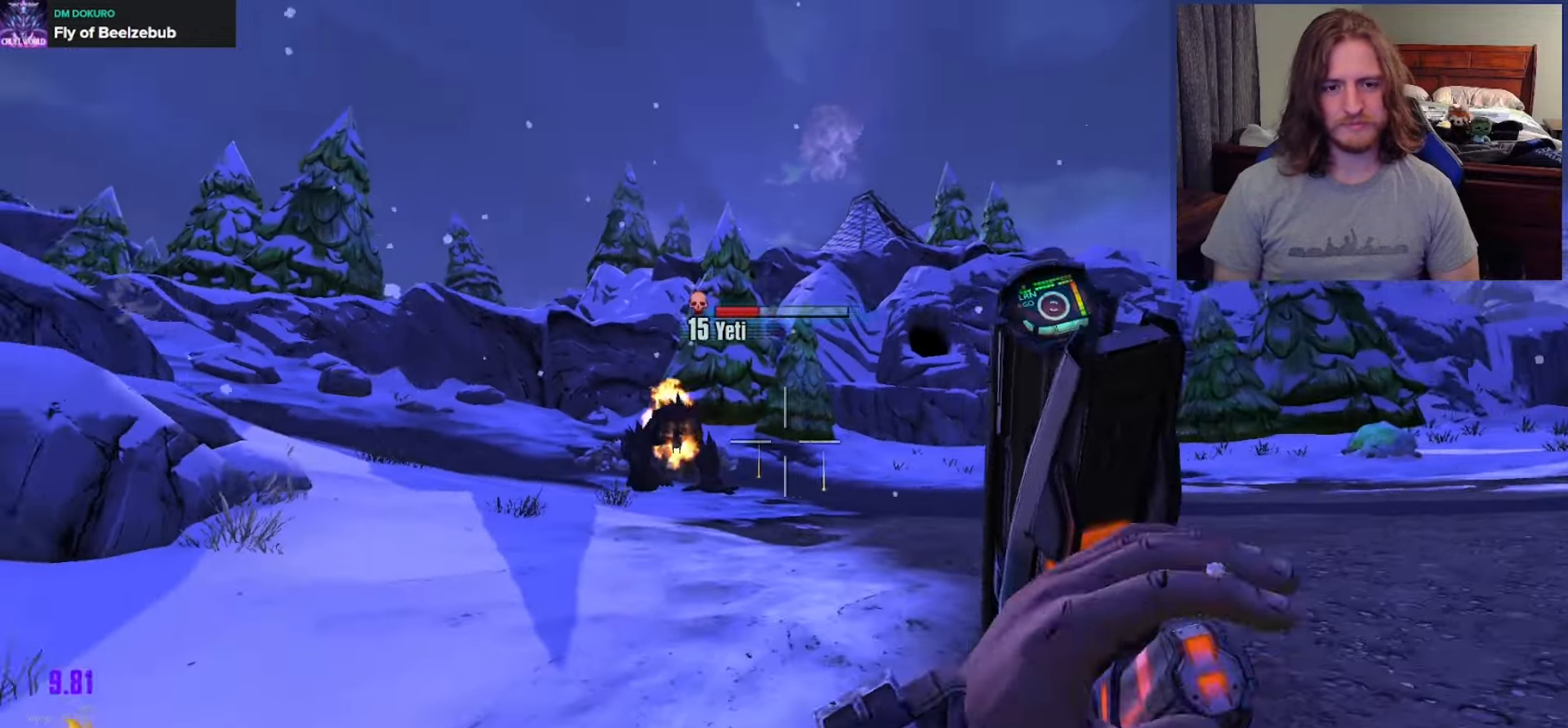
{"buttons": [], "left_stick": "left", "right_stick": "center", "events": [[150, "right_stick", "center"], [167, "left_stick", "down"], [317, "left_stick", "left"]]}
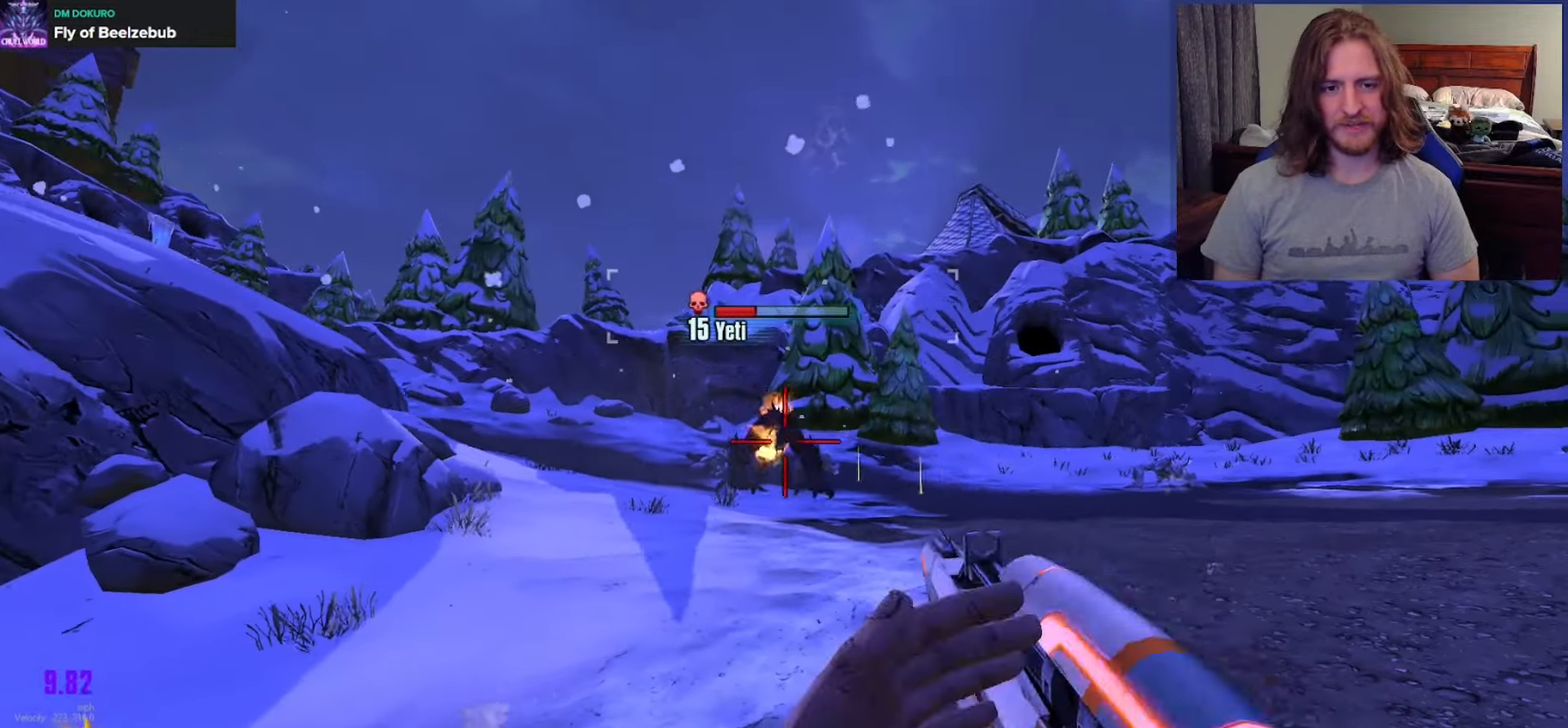
{"buttons": ["L2"], "left_stick": "up-right", "right_stick": "center", "events": [[183, "left_stick", "up"], [233, "left_stick", "up-right"], [300, "L2", "down"]]}
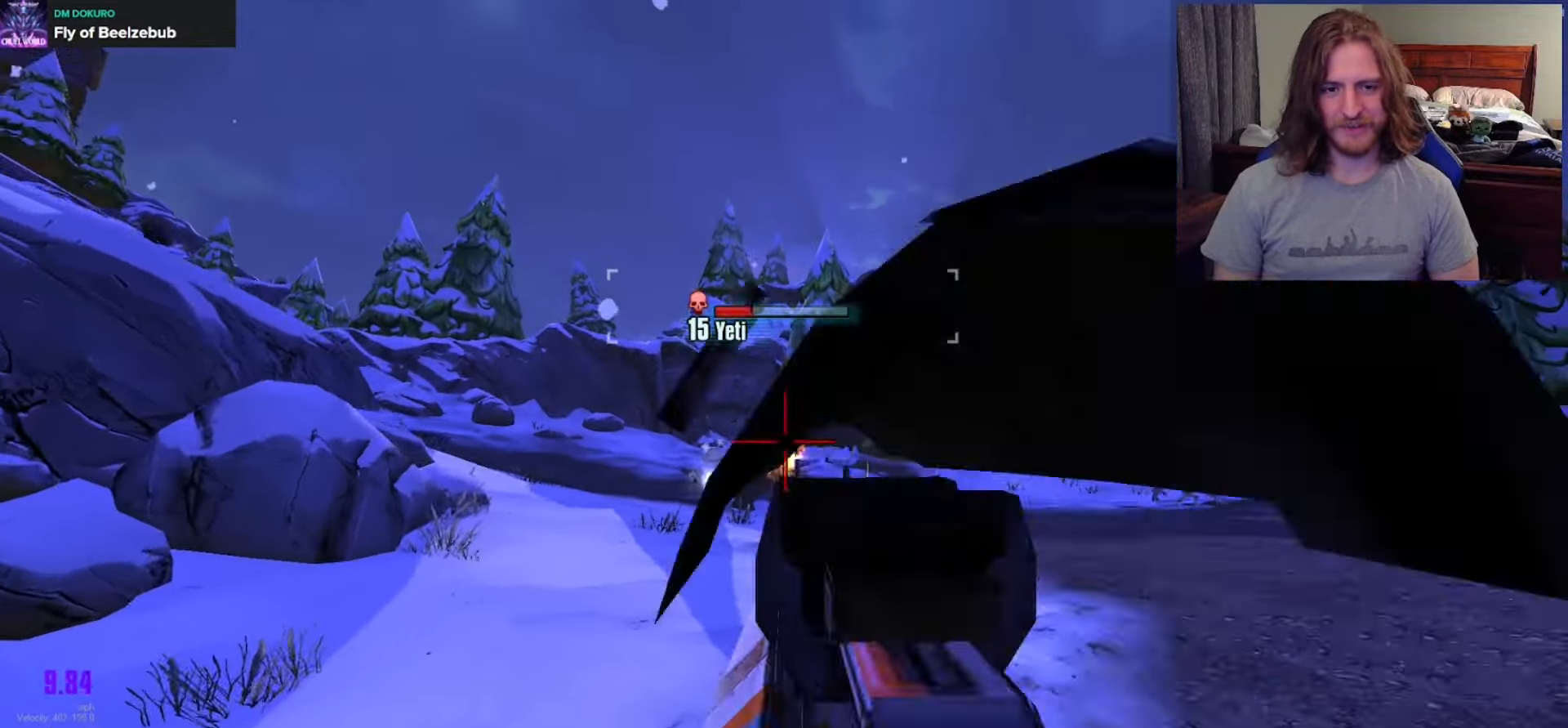
{"buttons": [], "left_stick": "down", "right_stick": "center", "events": [[33, "R2", "down"], [50, "left_stick", "right"], [67, "L2", "up"], [117, "R2", "up"], [300, "left_stick", "down"]]}